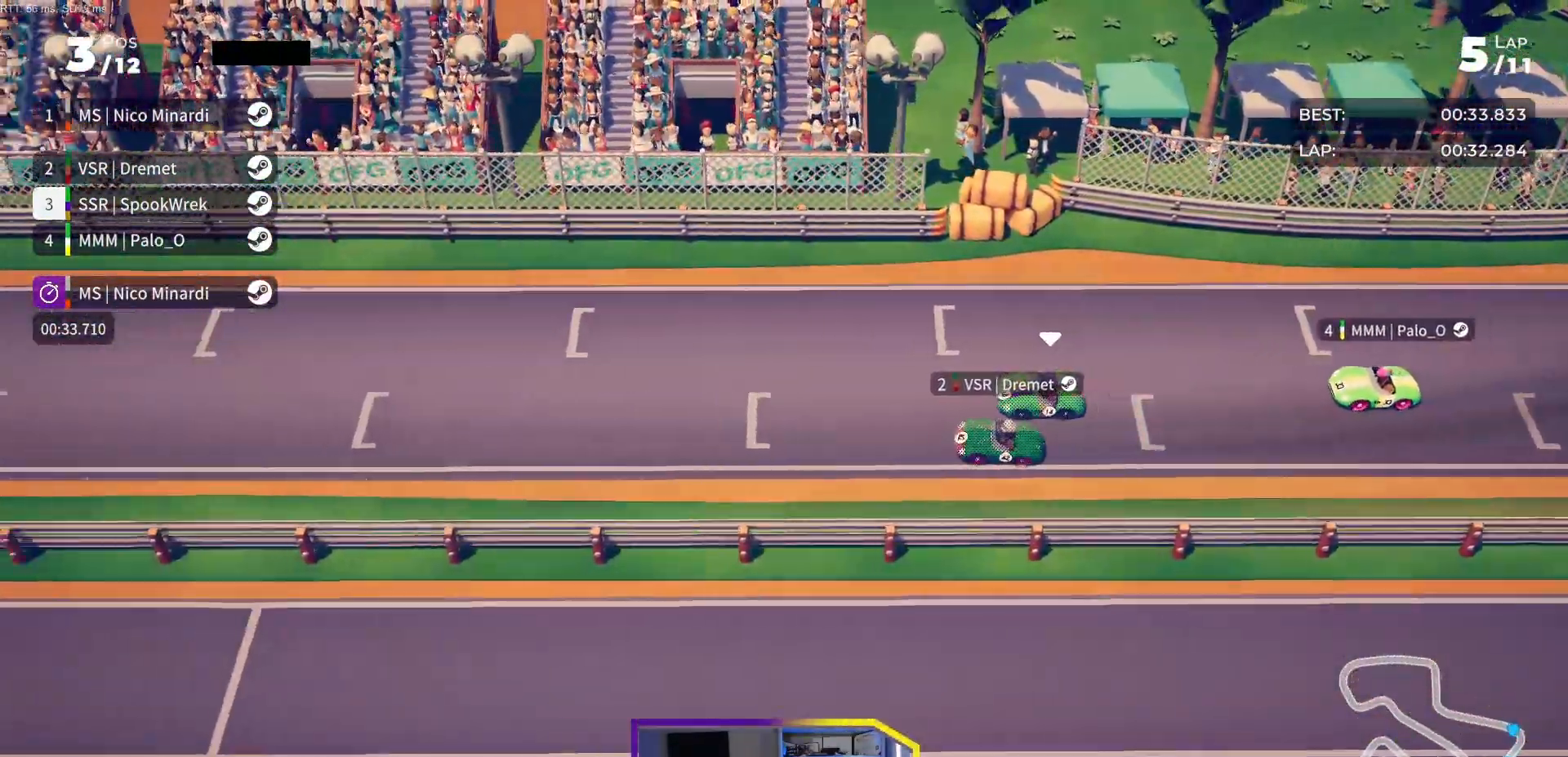
Gameplay with a controller (Xbox layout); each line is a JSON object with the inputs held at the frame after it. "events" lists button and stick changes between this image and that frame as [ms after this image, input, new state], when the widget could be followed in between. Not read: left_stick right_stick.
{"buttons": ["R2"], "events": []}
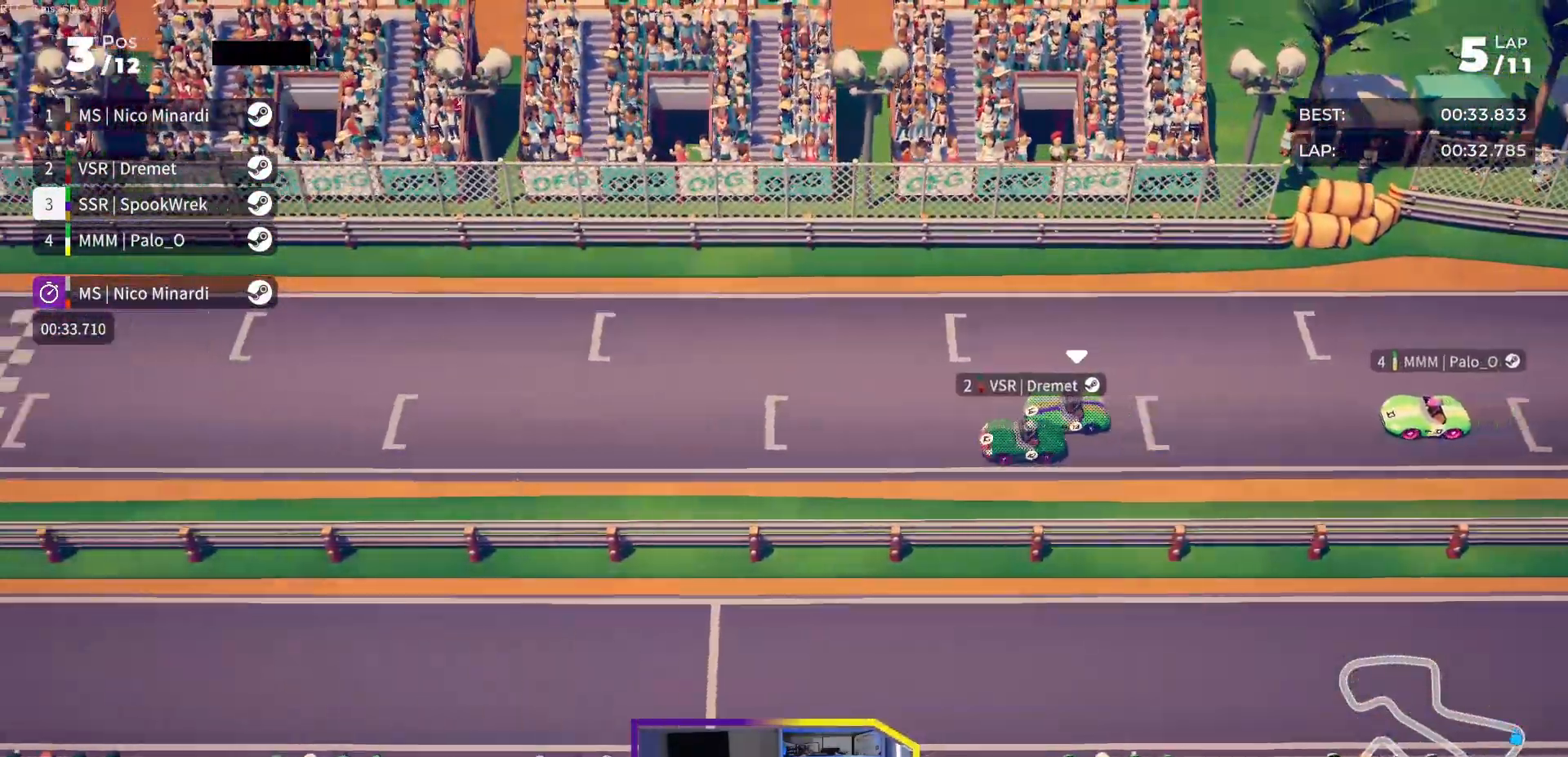
{"buttons": ["R2"], "events": [[433, "DPAD_RIGHT", "down"], [483, "DPAD_RIGHT", "up"]]}
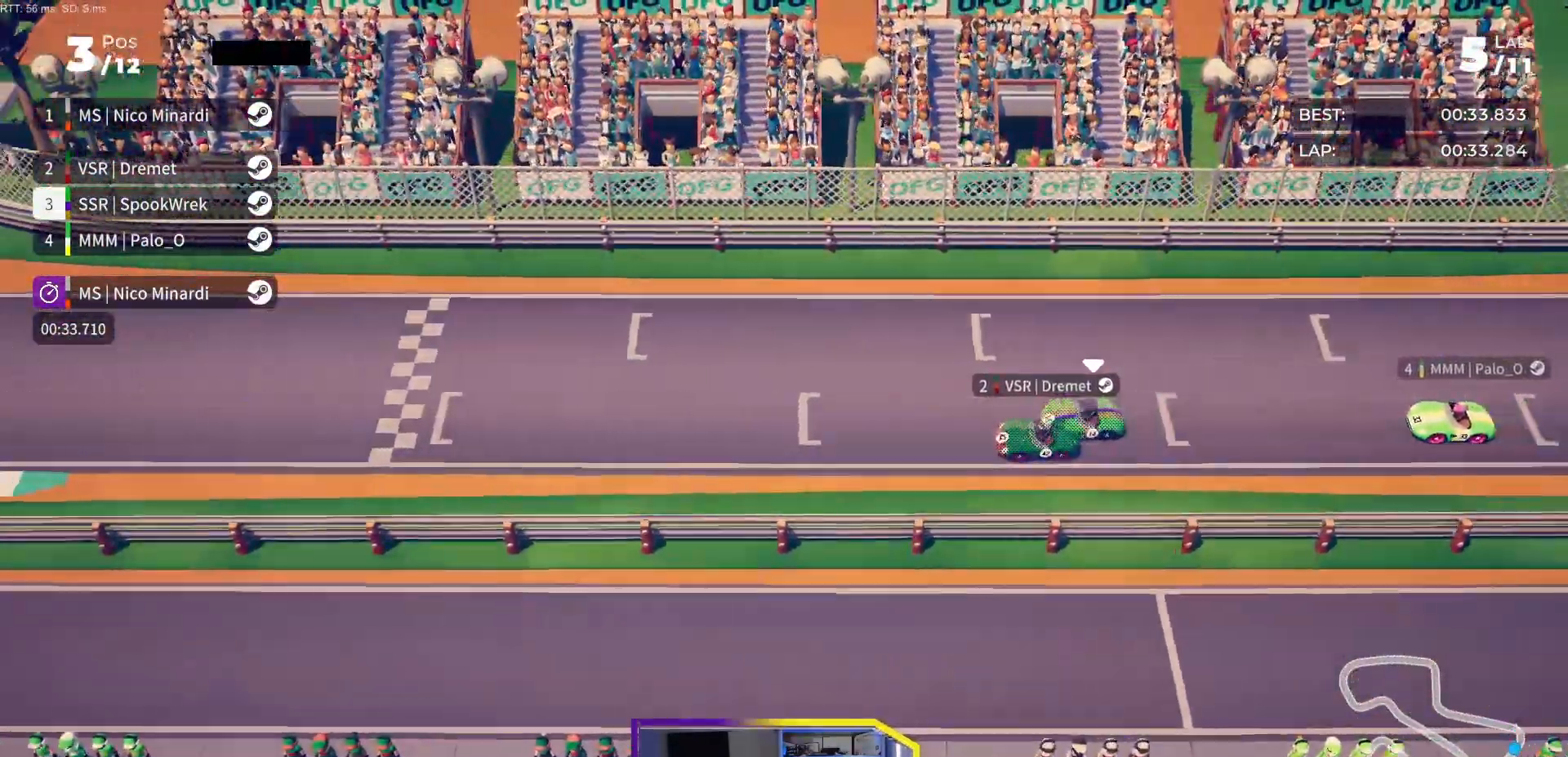
{"buttons": ["R2"], "events": [[417, "DPAD_LEFT", "down"], [483, "DPAD_LEFT", "up"]]}
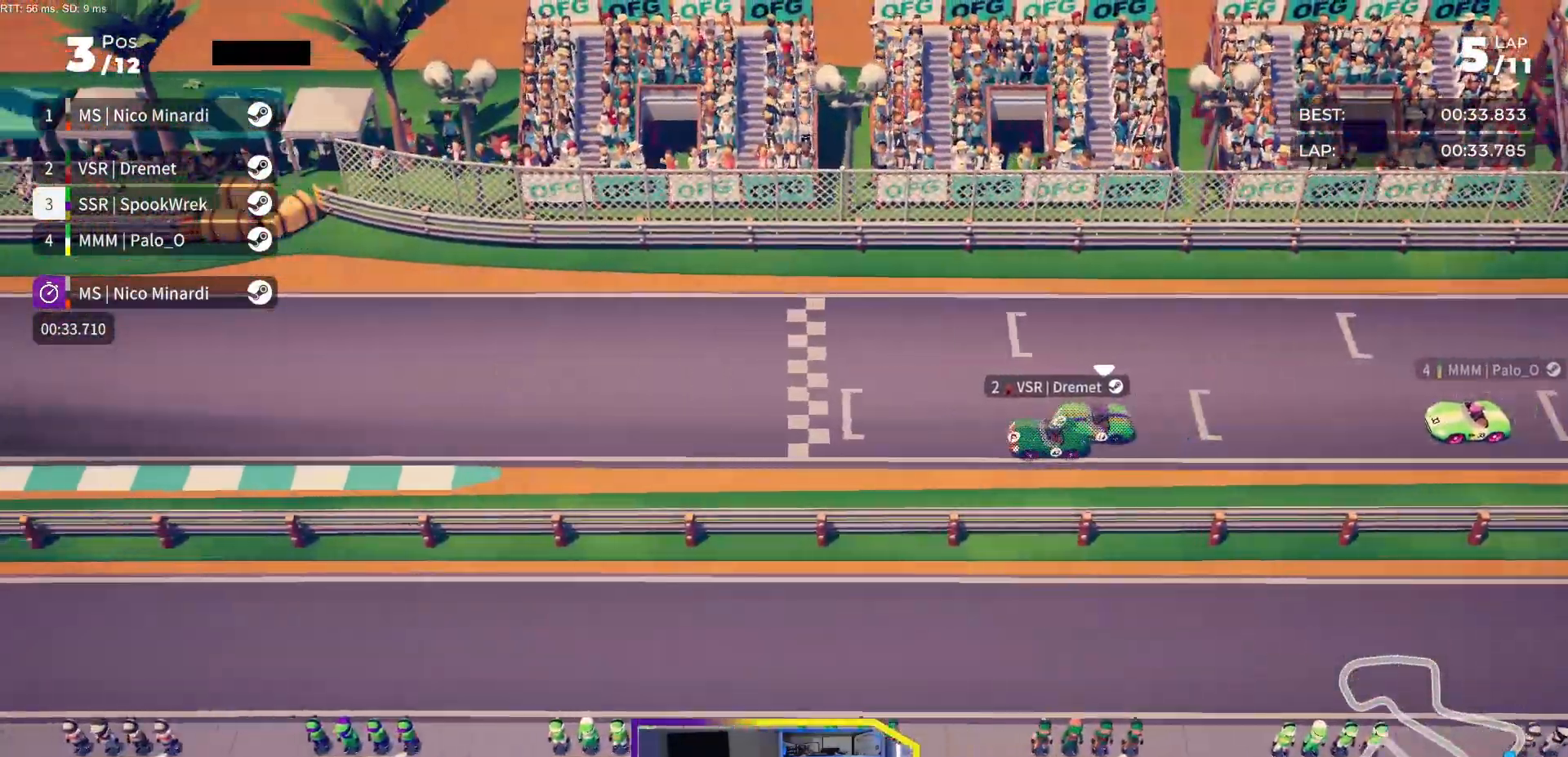
{"buttons": ["R2"], "events": [[200, "DPAD_RIGHT", "down"], [267, "DPAD_RIGHT", "up"]]}
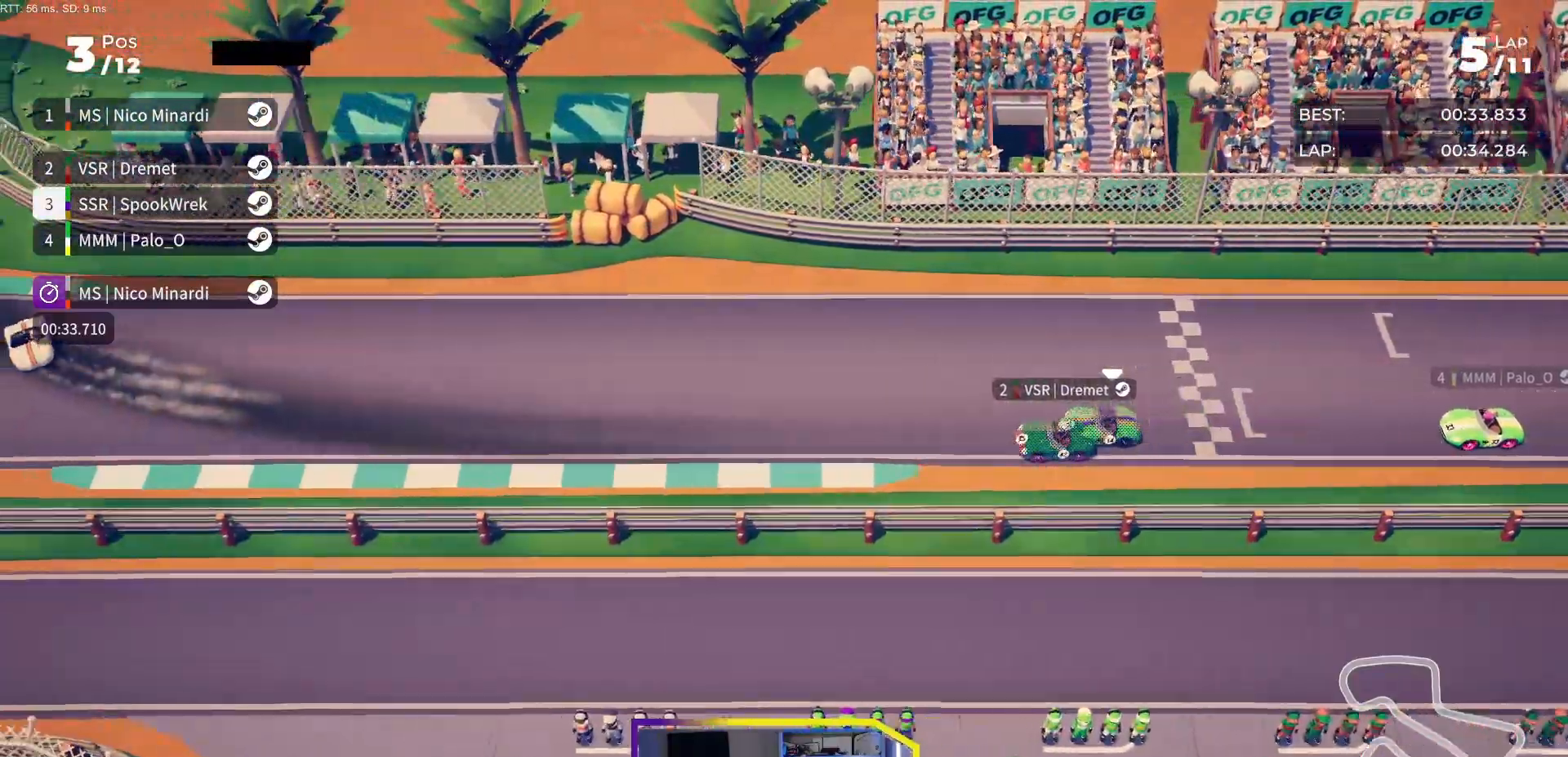
{"buttons": ["R2", "DPAD_RIGHT"], "events": [[117, "DPAD_RIGHT", "down"], [200, "DPAD_RIGHT", "up"], [400, "DPAD_RIGHT", "down"]]}
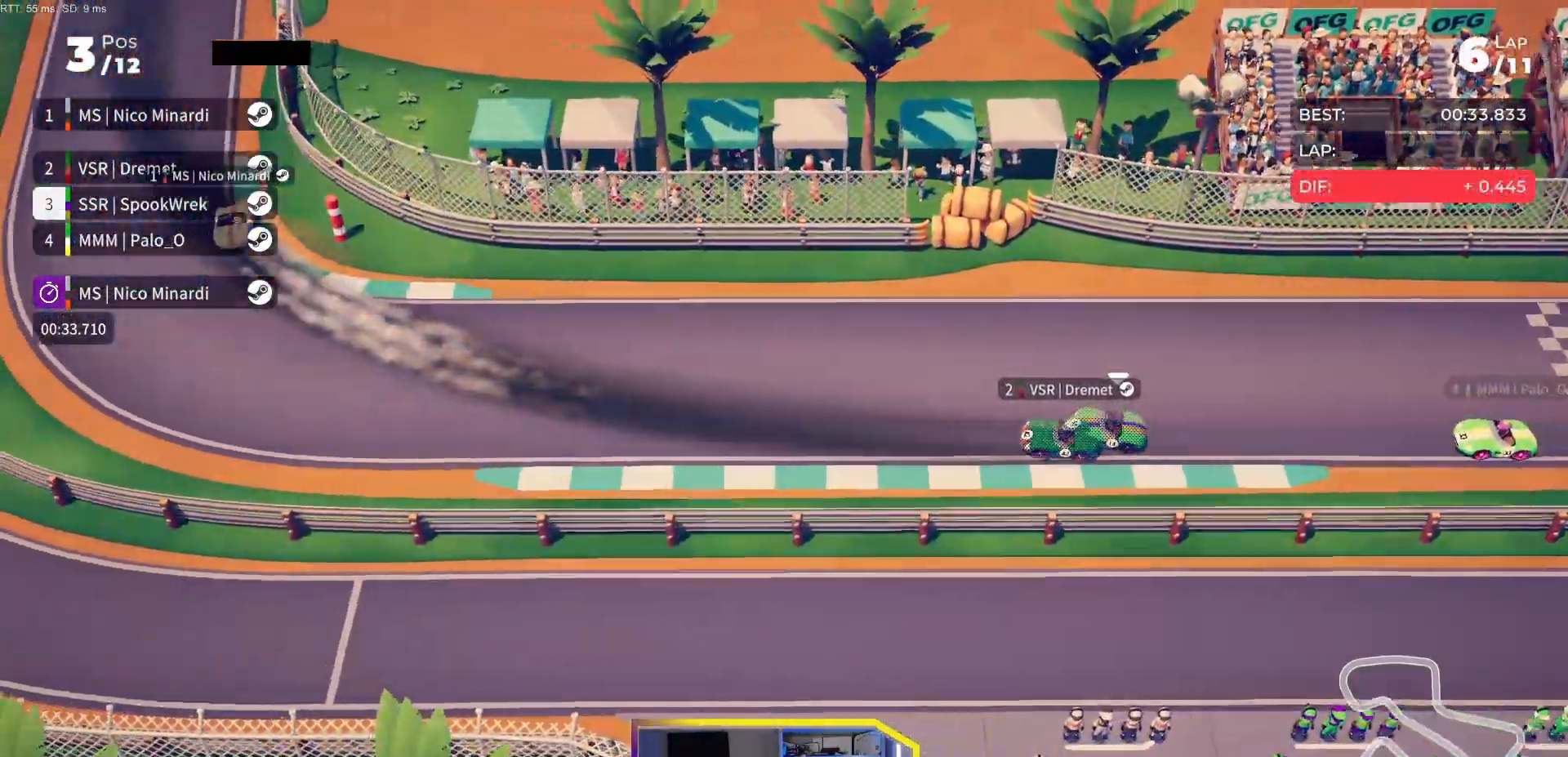
{"buttons": ["R2", "DPAD_RIGHT"], "events": [[167, "DPAD_RIGHT", "up"], [233, "DPAD_RIGHT", "down"], [333, "DPAD_RIGHT", "up"], [433, "DPAD_RIGHT", "down"]]}
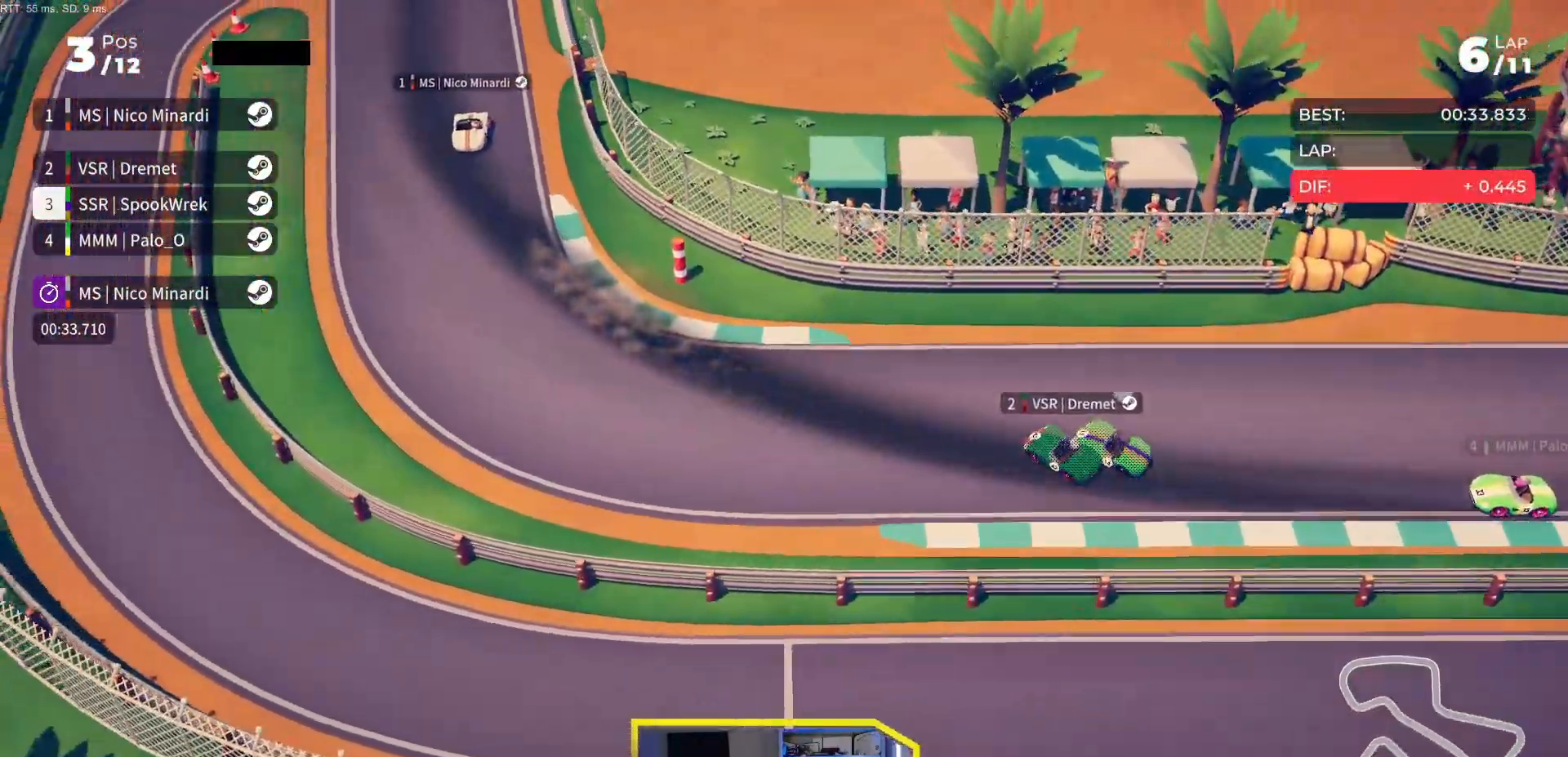
{"buttons": ["R2", "DPAD_RIGHT"], "events": []}
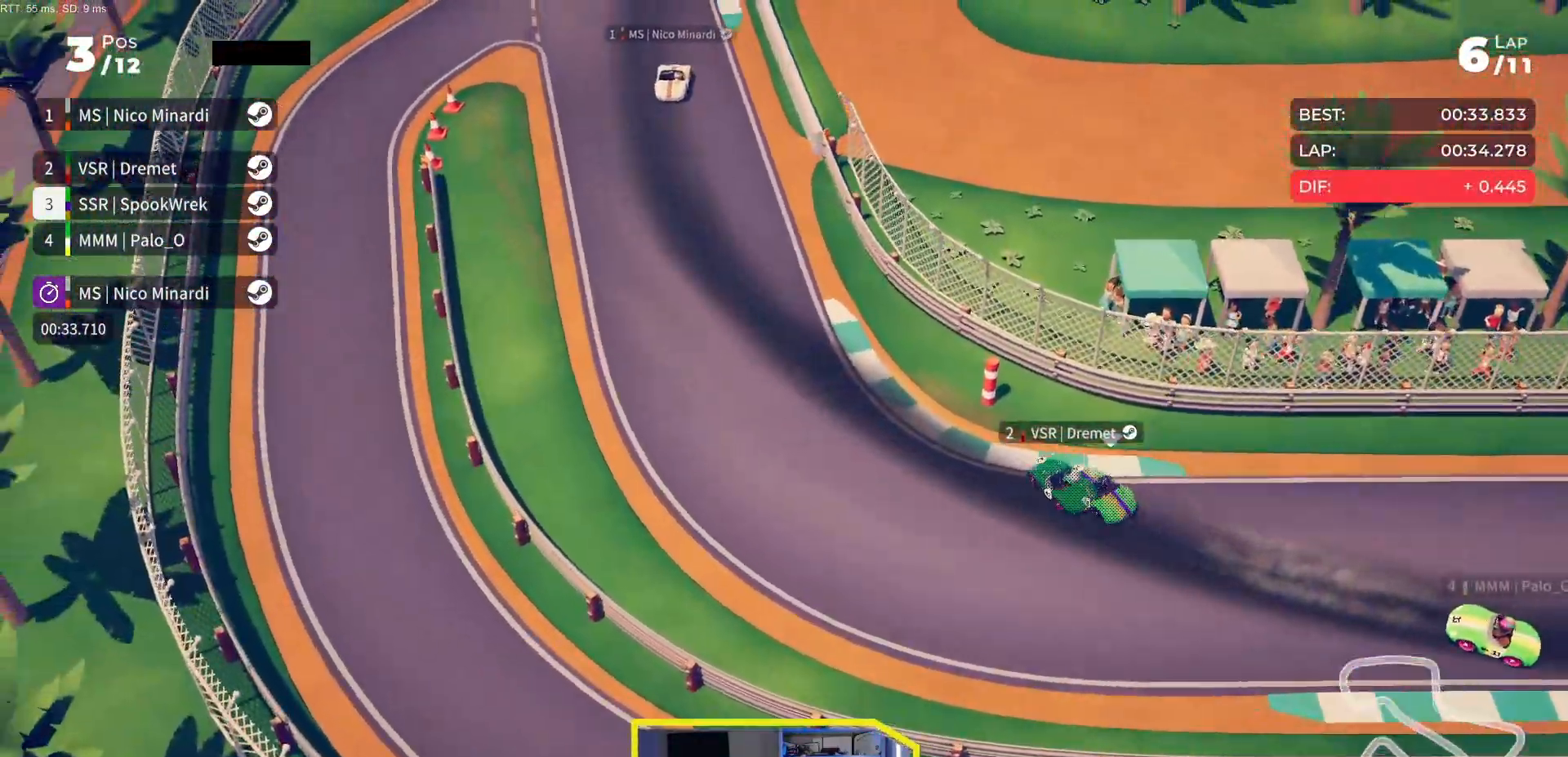
{"buttons": ["R2", "DPAD_RIGHT"], "events": []}
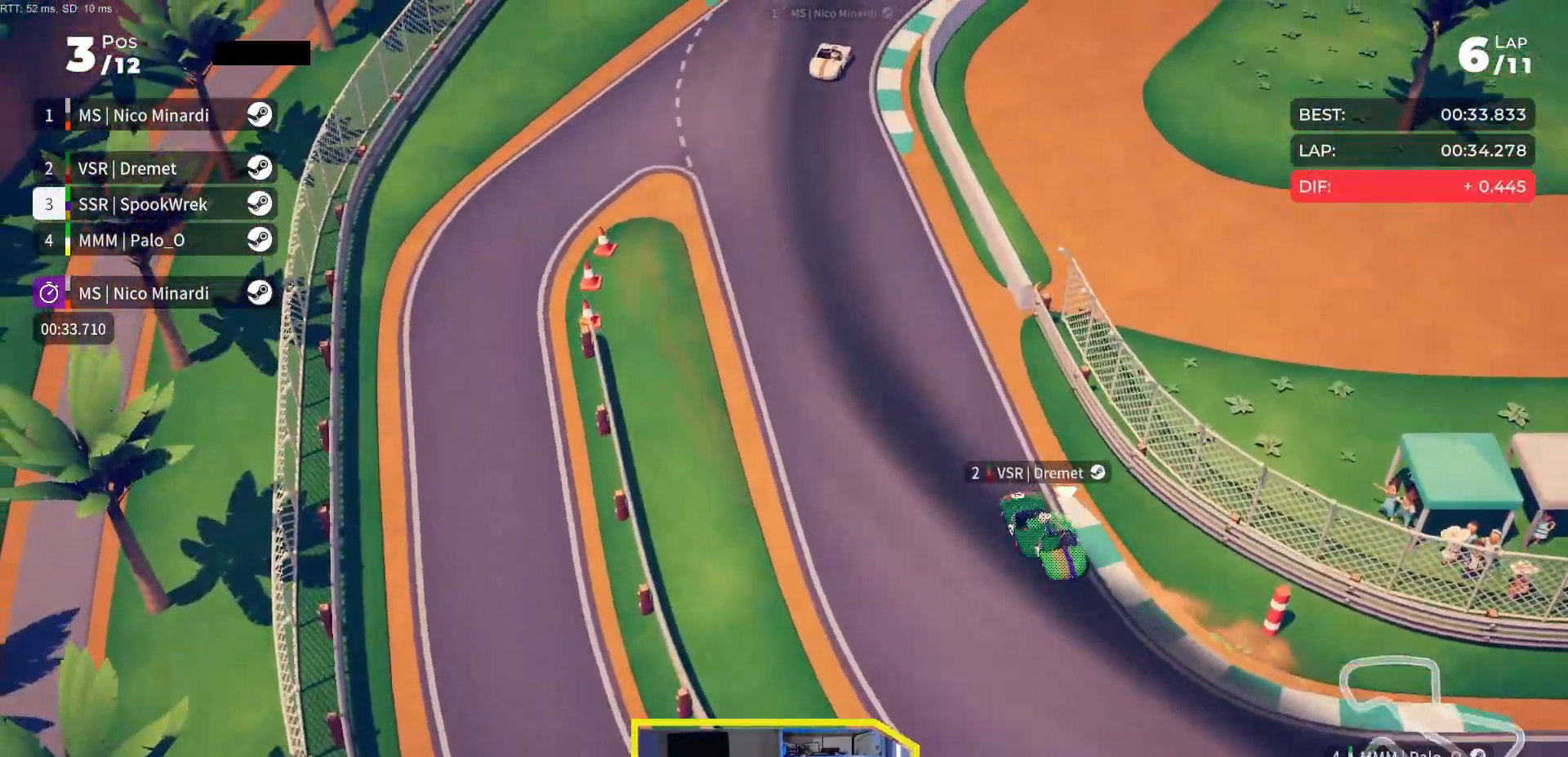
{"buttons": ["R2"], "events": [[267, "DPAD_RIGHT", "up"], [333, "DPAD_RIGHT", "down"], [483, "DPAD_RIGHT", "up"]]}
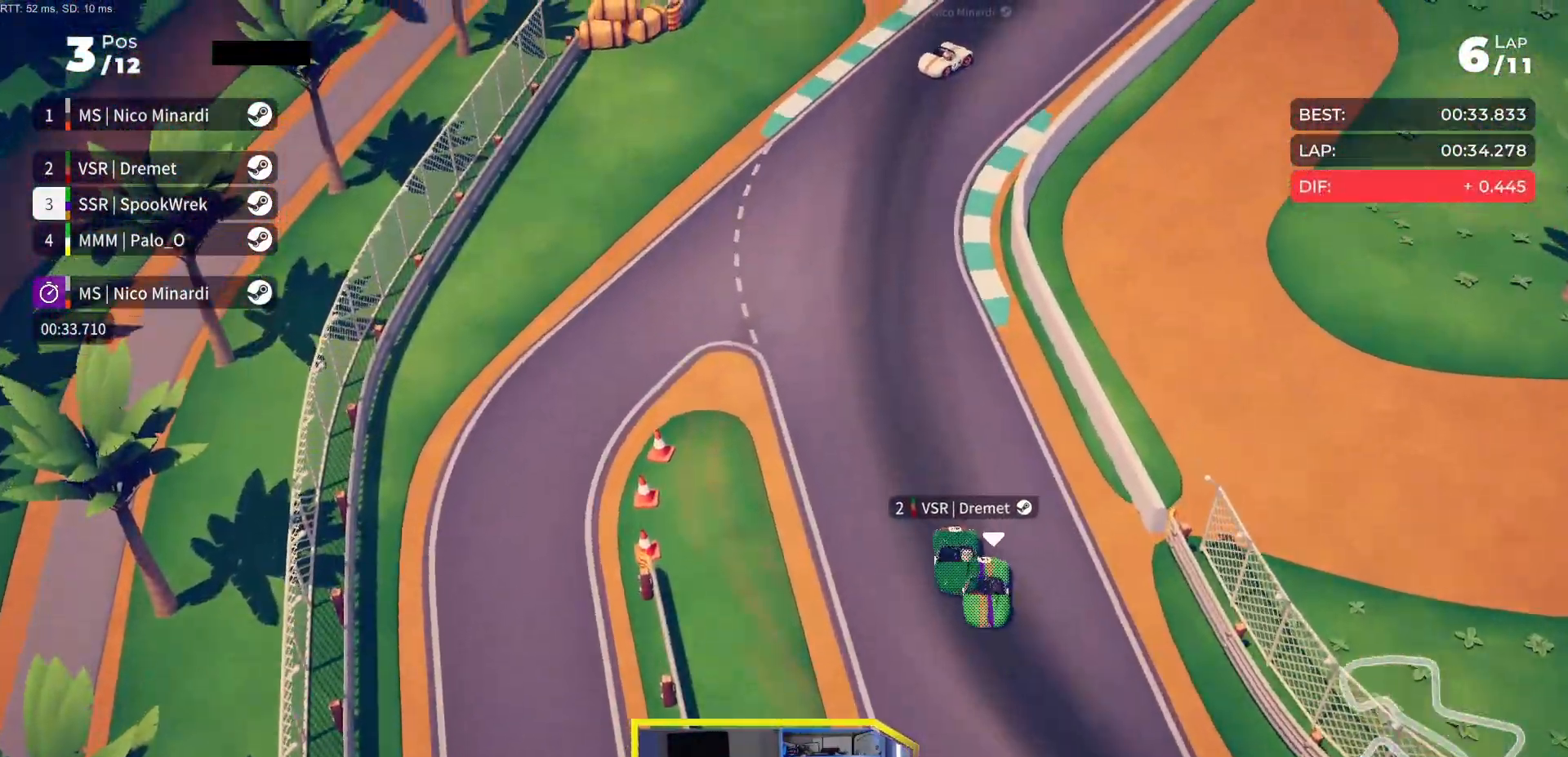
{"buttons": ["R2"], "events": [[33, "DPAD_RIGHT", "down"], [283, "DPAD_RIGHT", "up"], [400, "DPAD_RIGHT", "down"], [500, "DPAD_RIGHT", "up"]]}
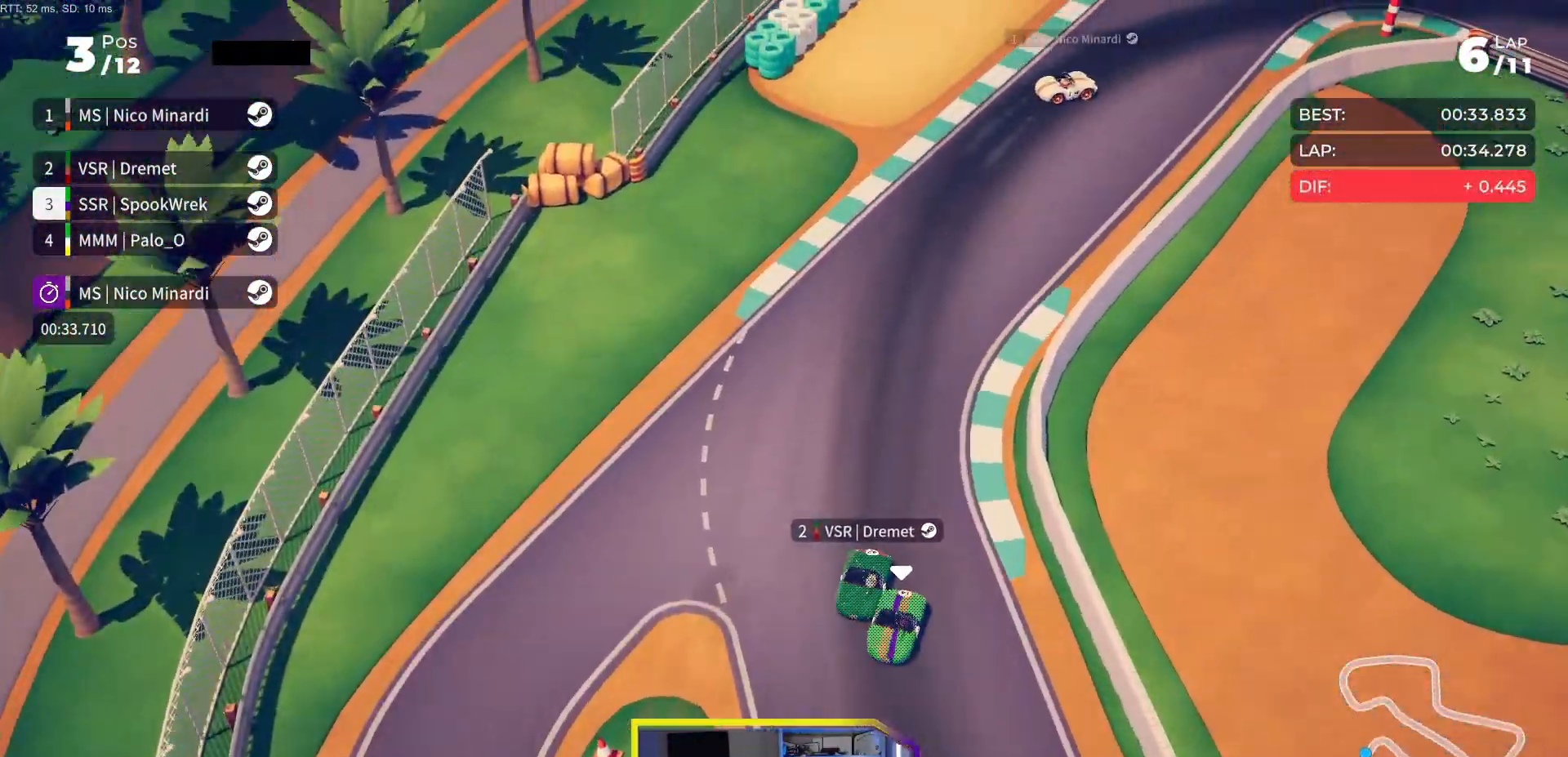
{"buttons": ["R2"], "events": [[100, "DPAD_RIGHT", "down"], [233, "DPAD_RIGHT", "up"], [283, "DPAD_RIGHT", "down"], [467, "DPAD_RIGHT", "up"]]}
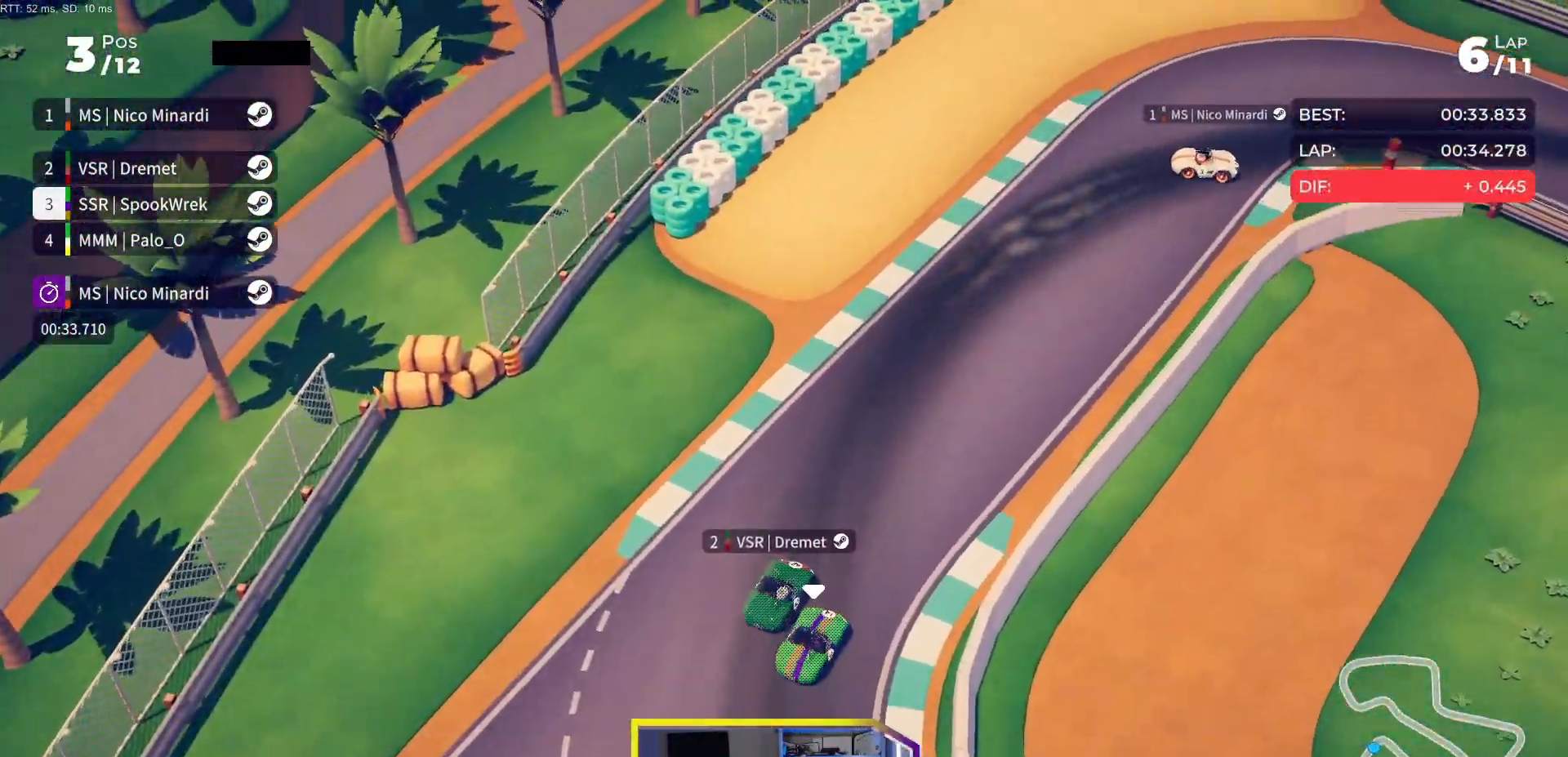
{"buttons": ["R2", "DPAD_RIGHT"], "events": [[17, "DPAD_RIGHT", "down"], [233, "DPAD_RIGHT", "up"], [333, "DPAD_RIGHT", "down"]]}
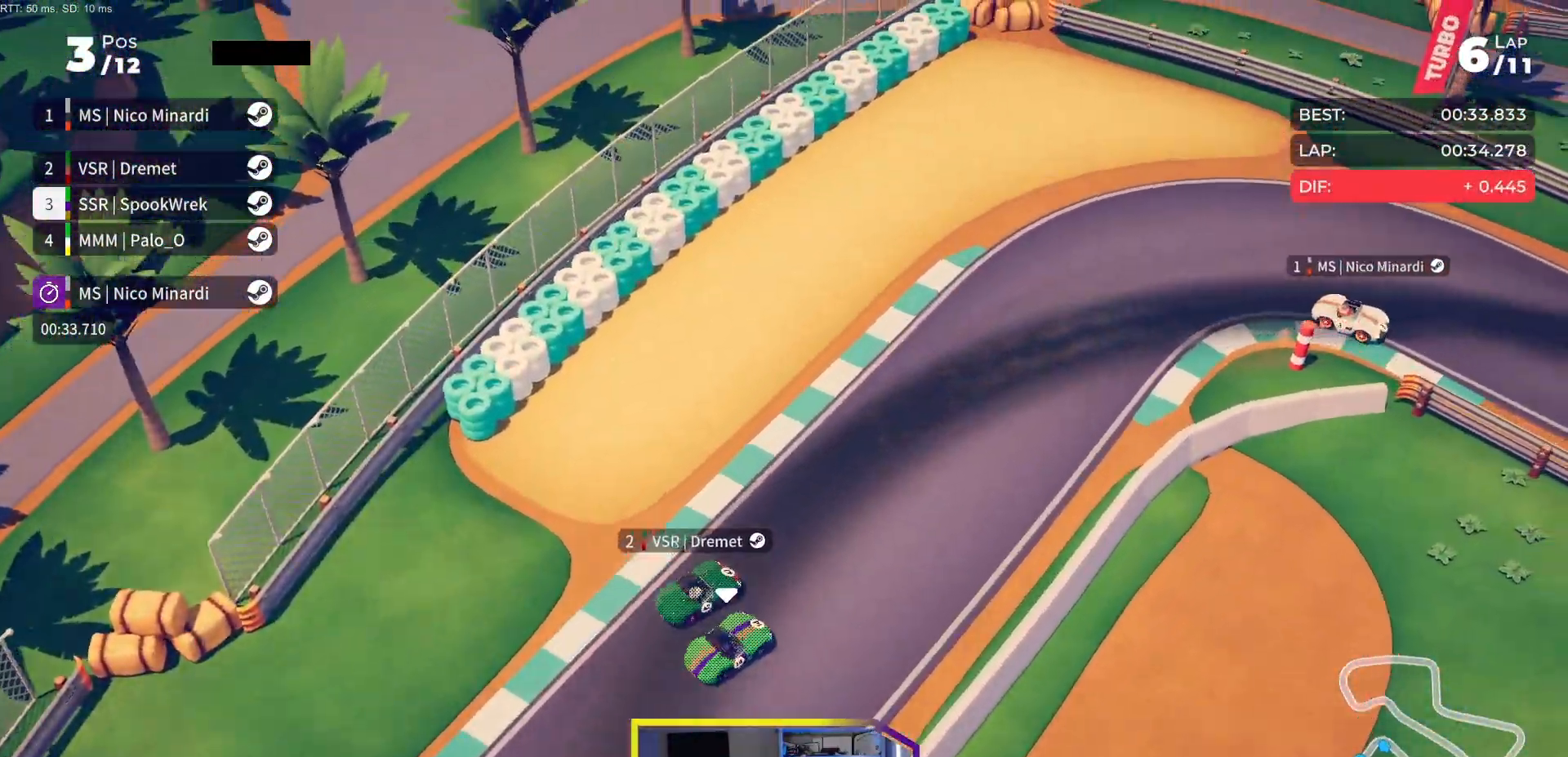
{"buttons": ["R2", "DPAD_RIGHT"], "events": []}
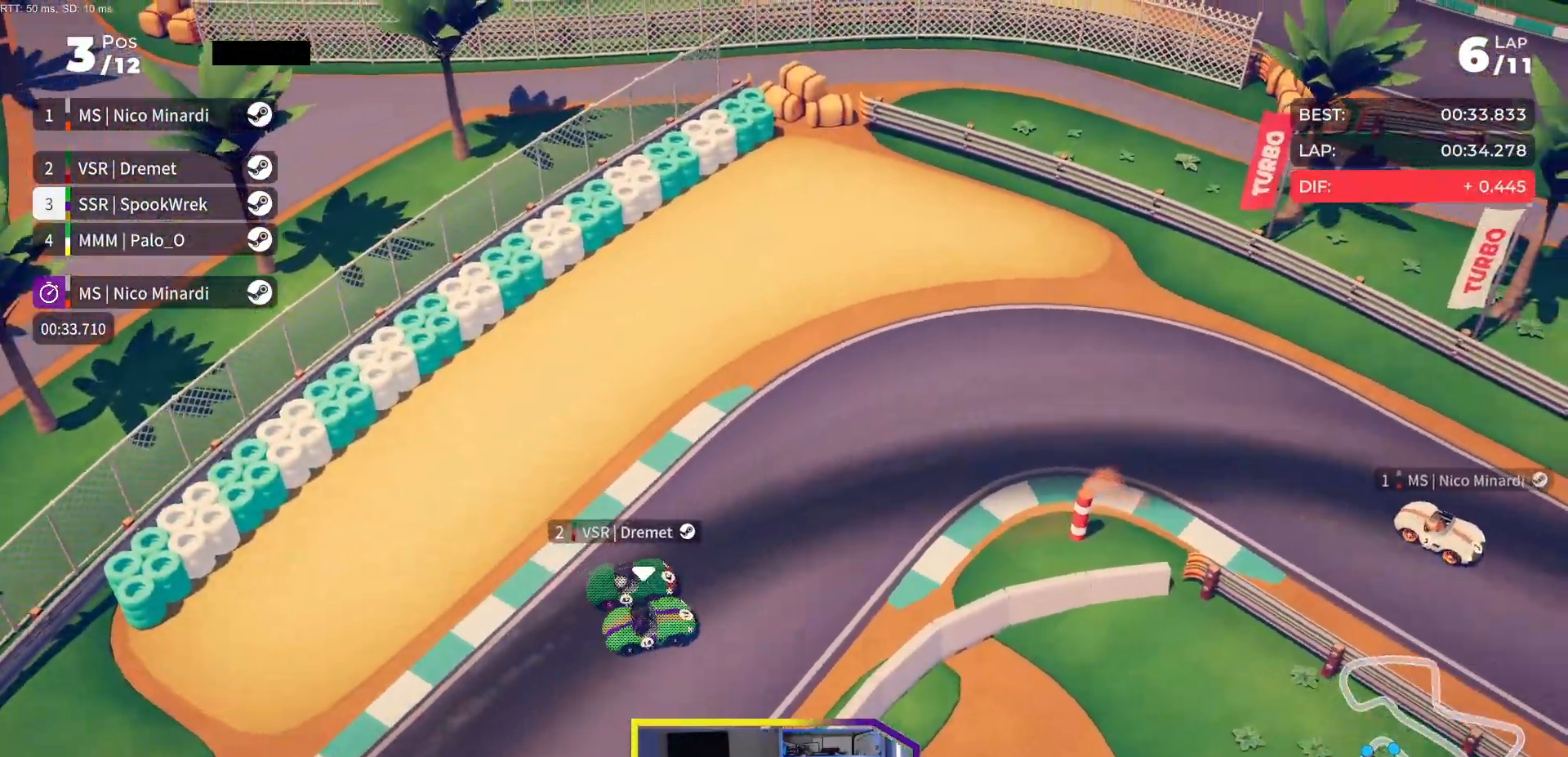
{"buttons": ["R2", "DPAD_RIGHT"], "events": []}
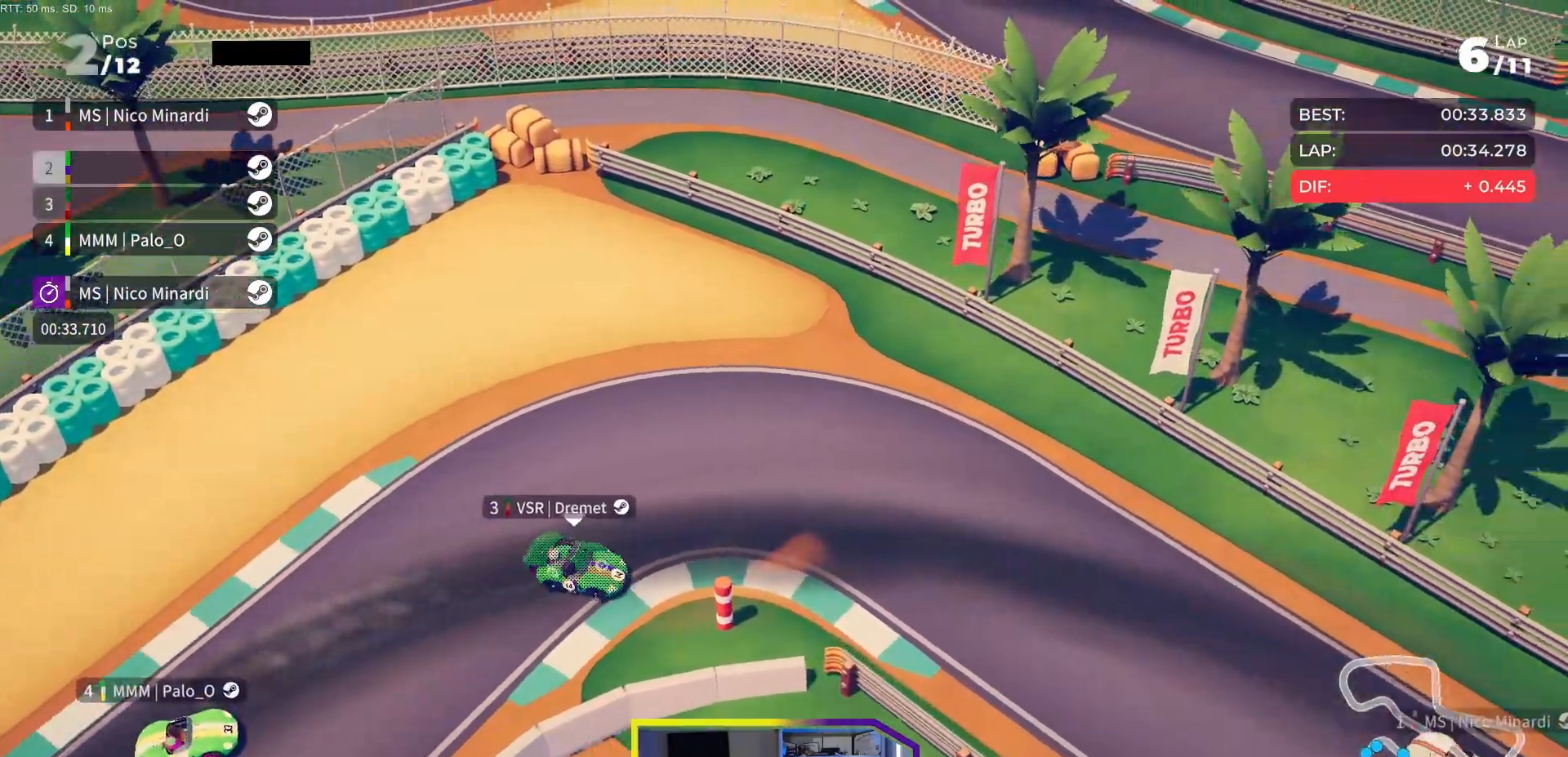
{"buttons": ["R2", "DPAD_RIGHT"], "events": [[383, "DPAD_RIGHT", "up"], [483, "DPAD_RIGHT", "down"]]}
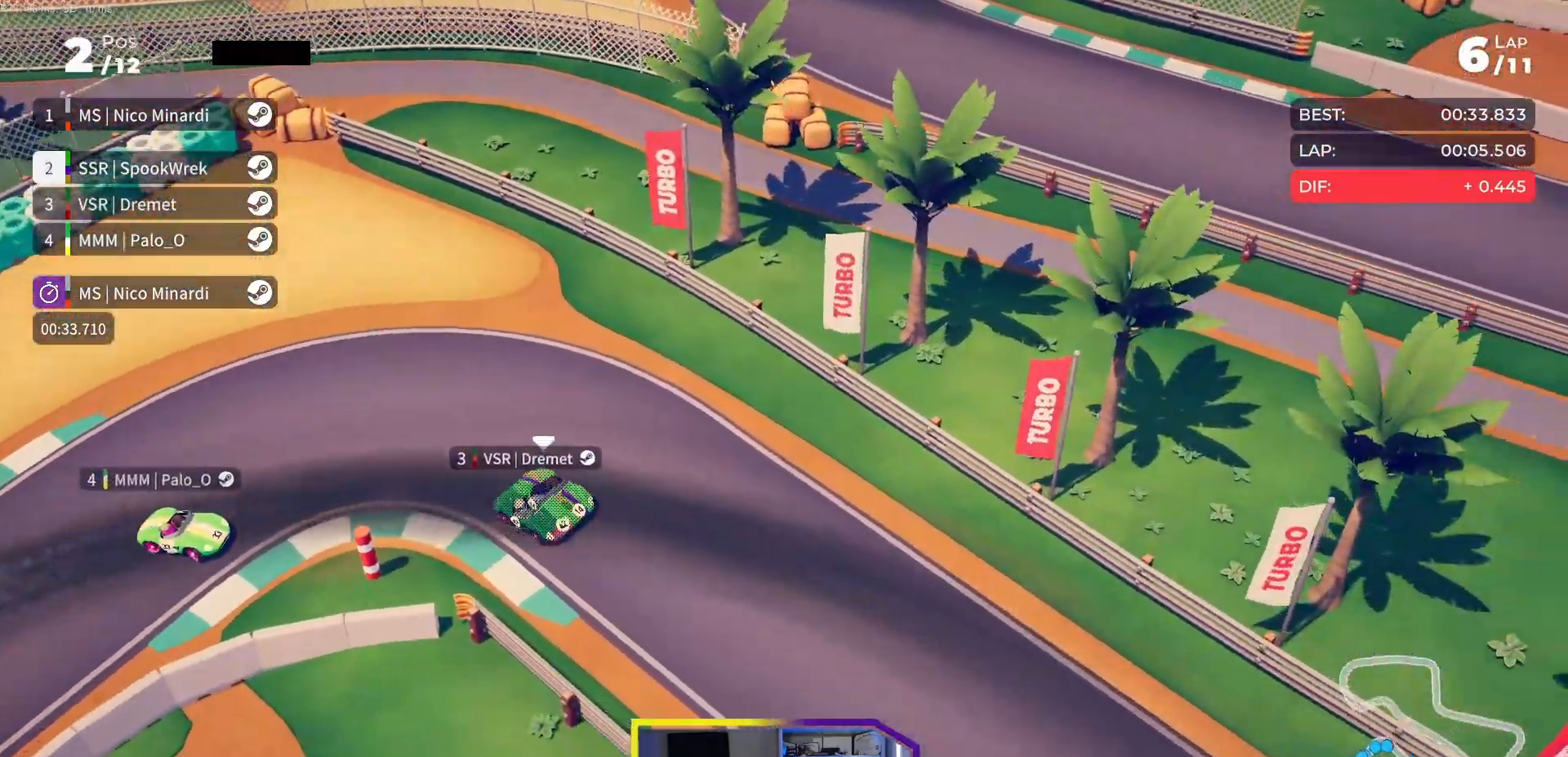
{"buttons": ["R2", "DPAD_RIGHT"], "events": [[67, "DPAD_RIGHT", "up"], [183, "DPAD_RIGHT", "down"], [283, "DPAD_RIGHT", "up"], [400, "DPAD_RIGHT", "down"]]}
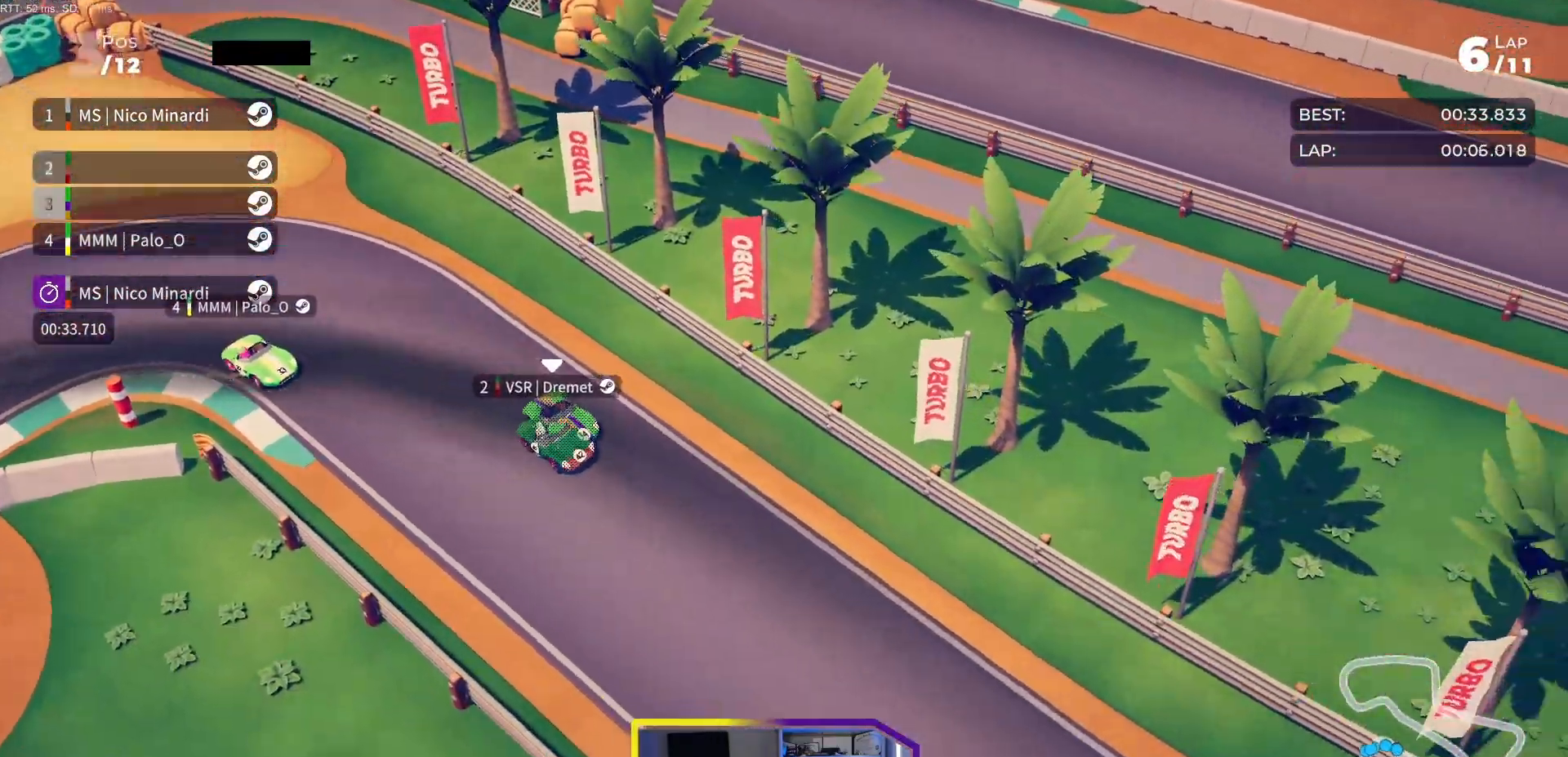
{"buttons": ["R2", "DPAD_RIGHT"], "events": [[33, "DPAD_RIGHT", "up"], [183, "DPAD_RIGHT", "down"], [233, "DPAD_RIGHT", "up"], [500, "DPAD_RIGHT", "down"]]}
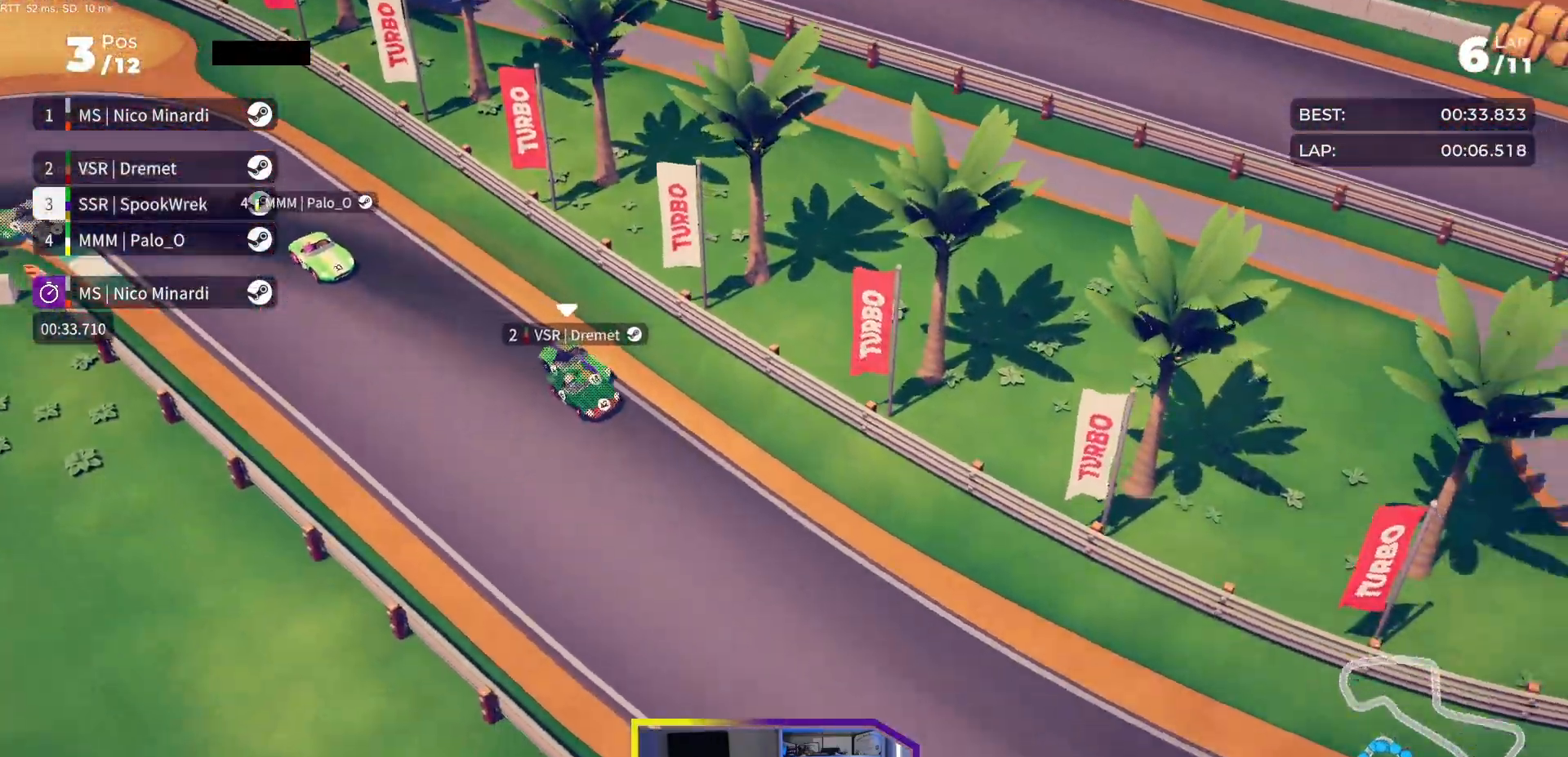
{"buttons": ["R2"], "events": [[33, "DPAD_RIGHT", "up"]]}
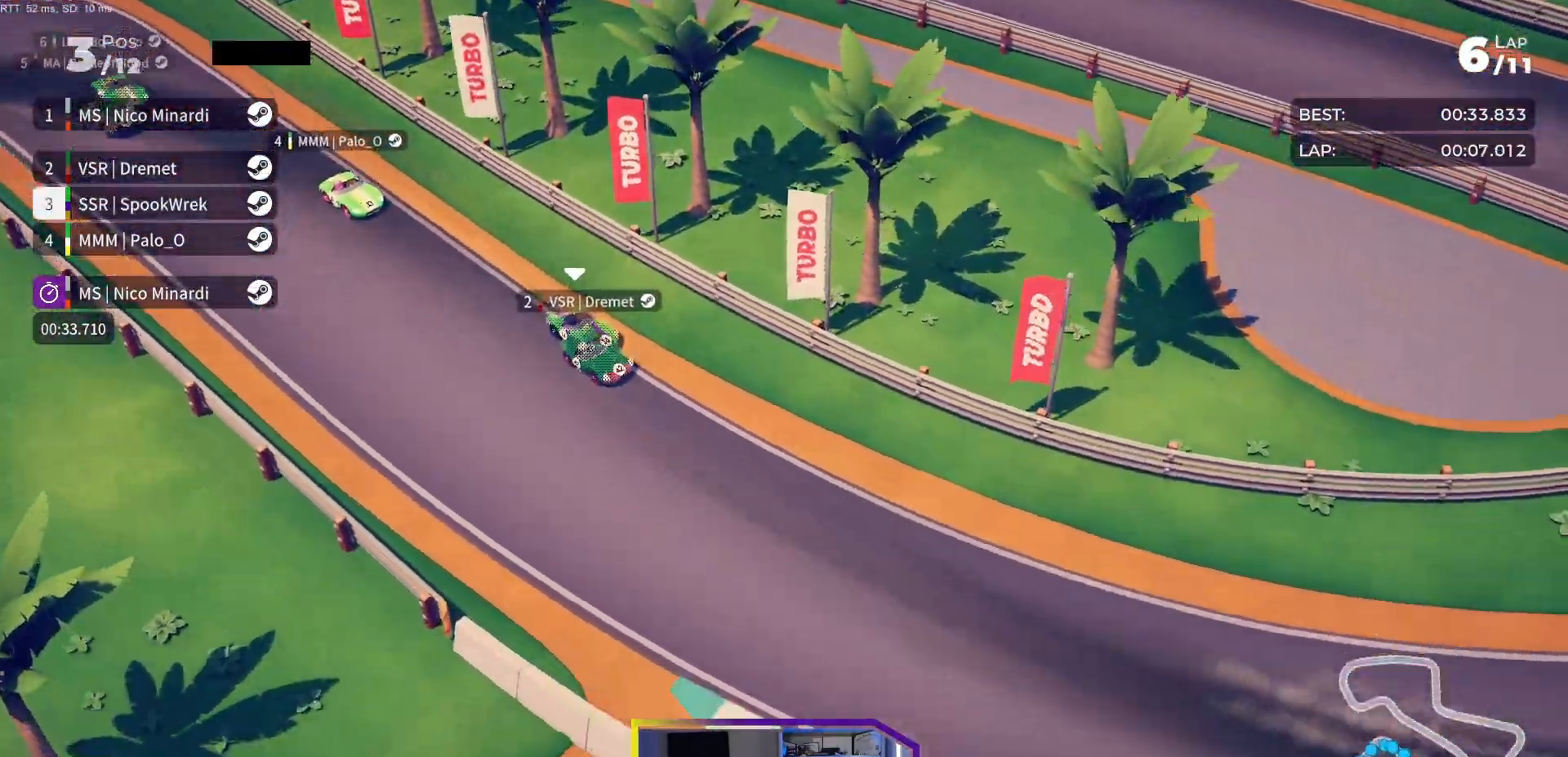
{"buttons": ["R2"], "events": []}
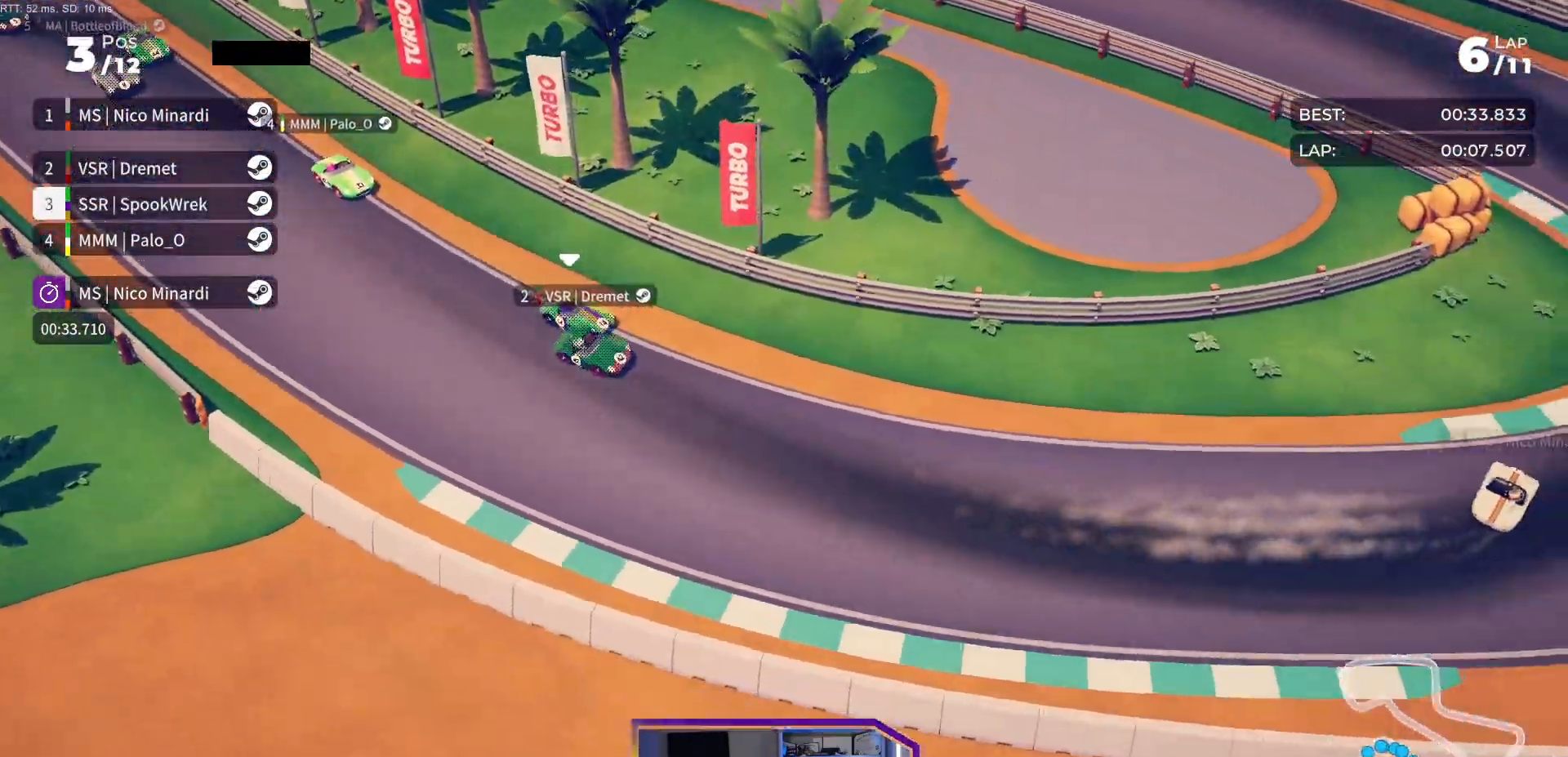
{"buttons": ["R2", "DPAD_LEFT"], "events": [[83, "DPAD_LEFT", "down"]]}
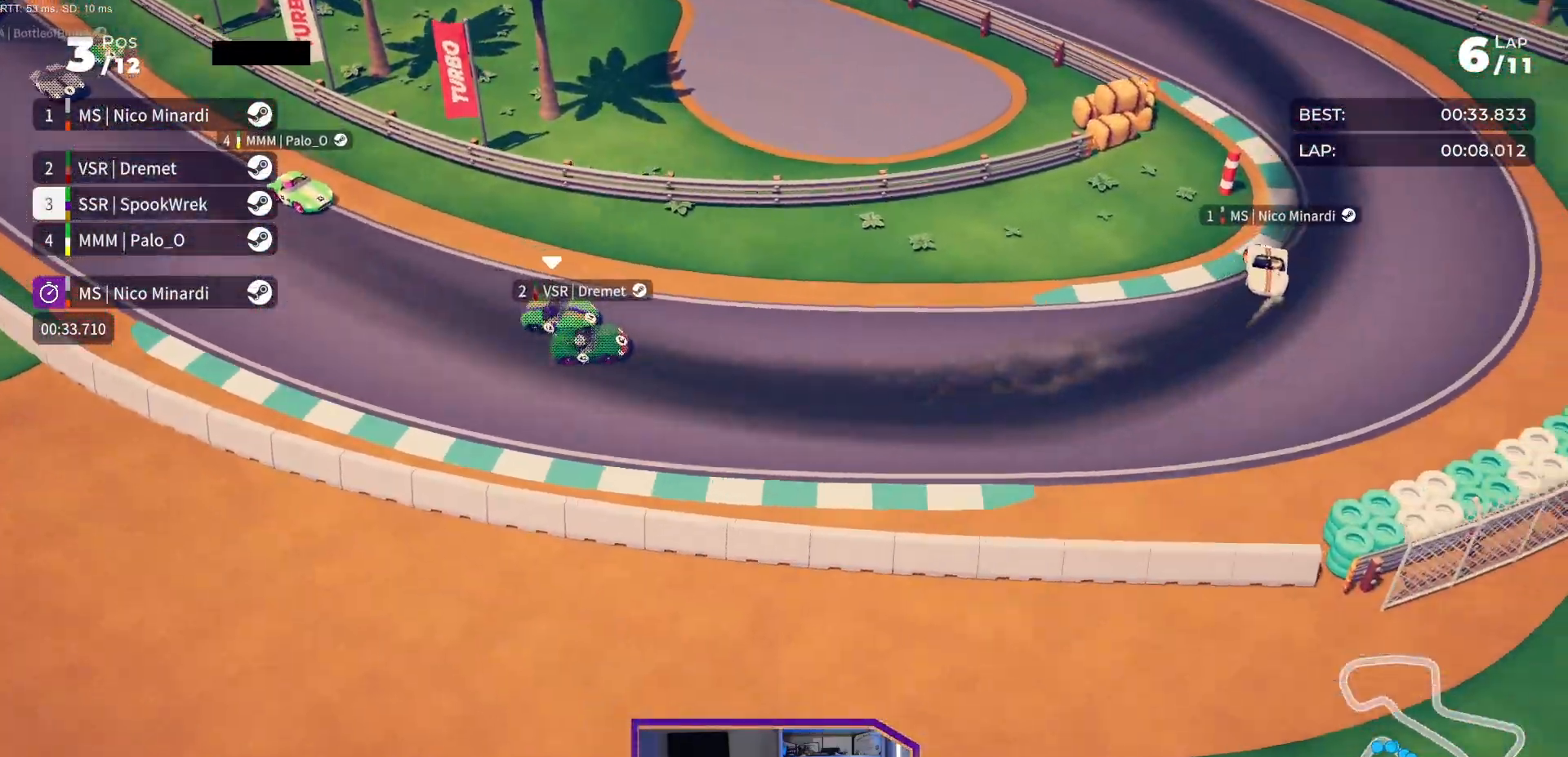
{"buttons": ["DPAD_LEFT"], "events": [[67, "R2", "up"], [217, "L2", "down"], [433, "L2", "up"]]}
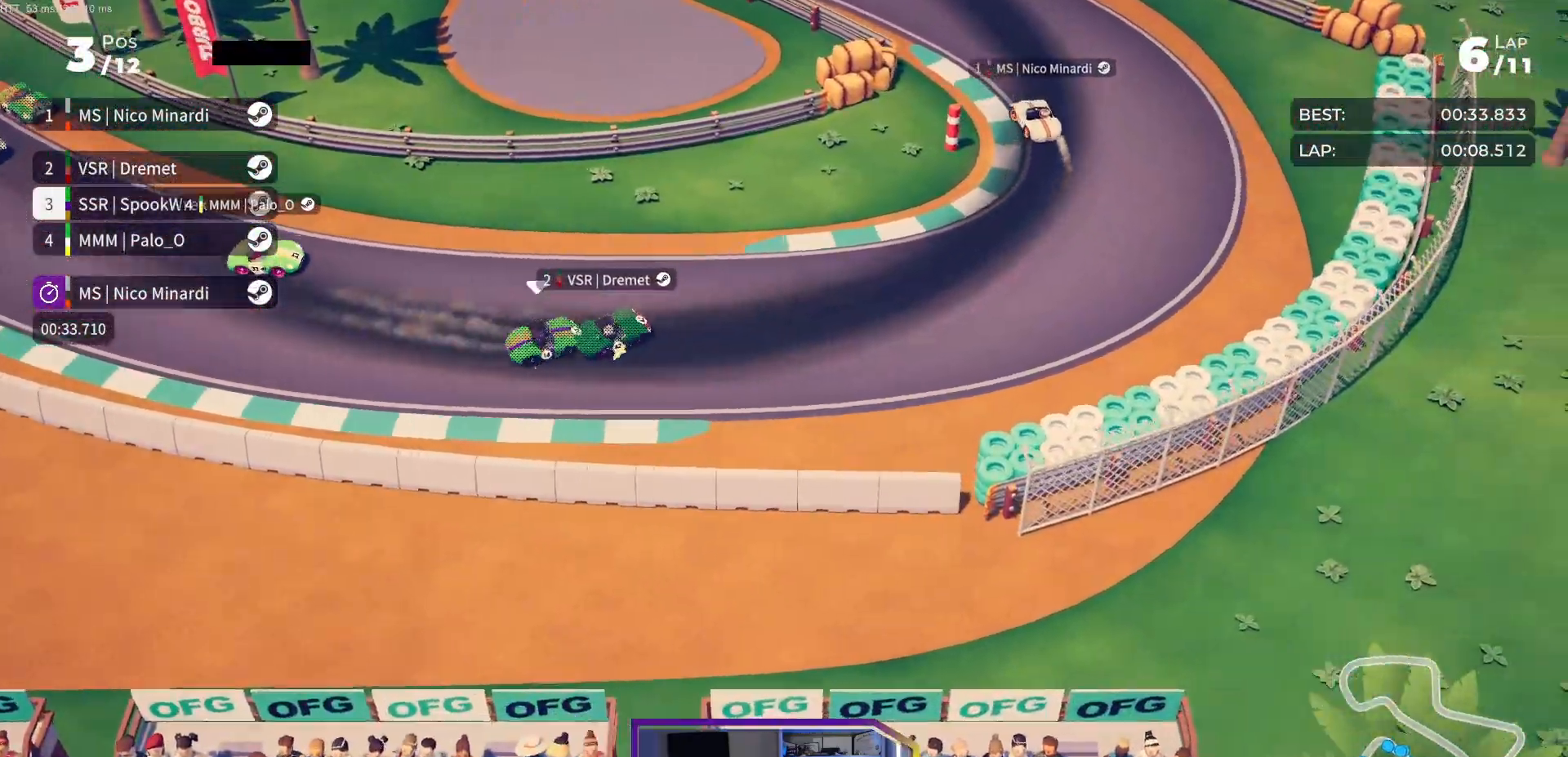
{"buttons": ["R2", "DPAD_LEFT"], "events": [[17, "R2", "down"]]}
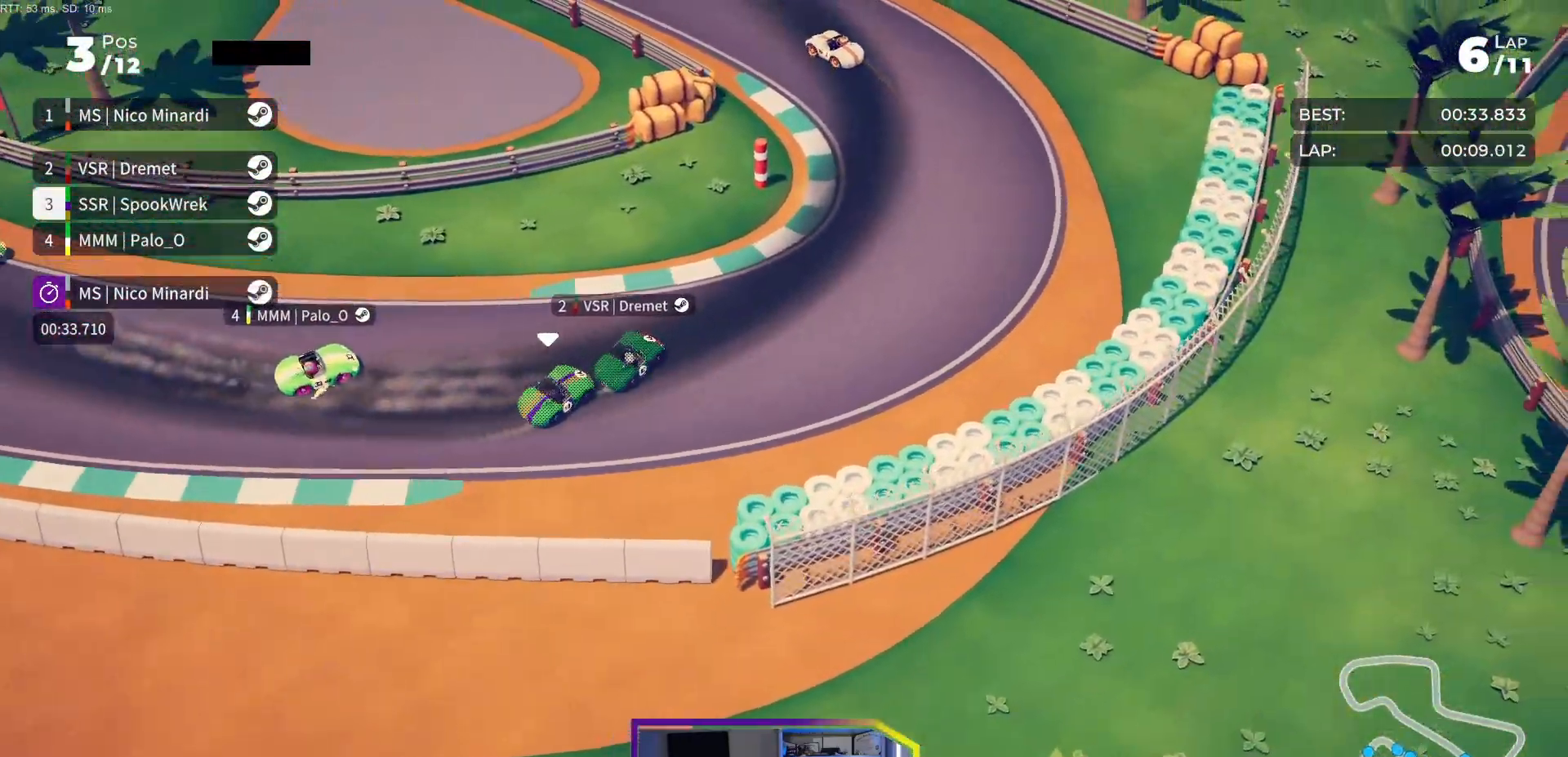
{"buttons": ["R2", "DPAD_LEFT"], "events": []}
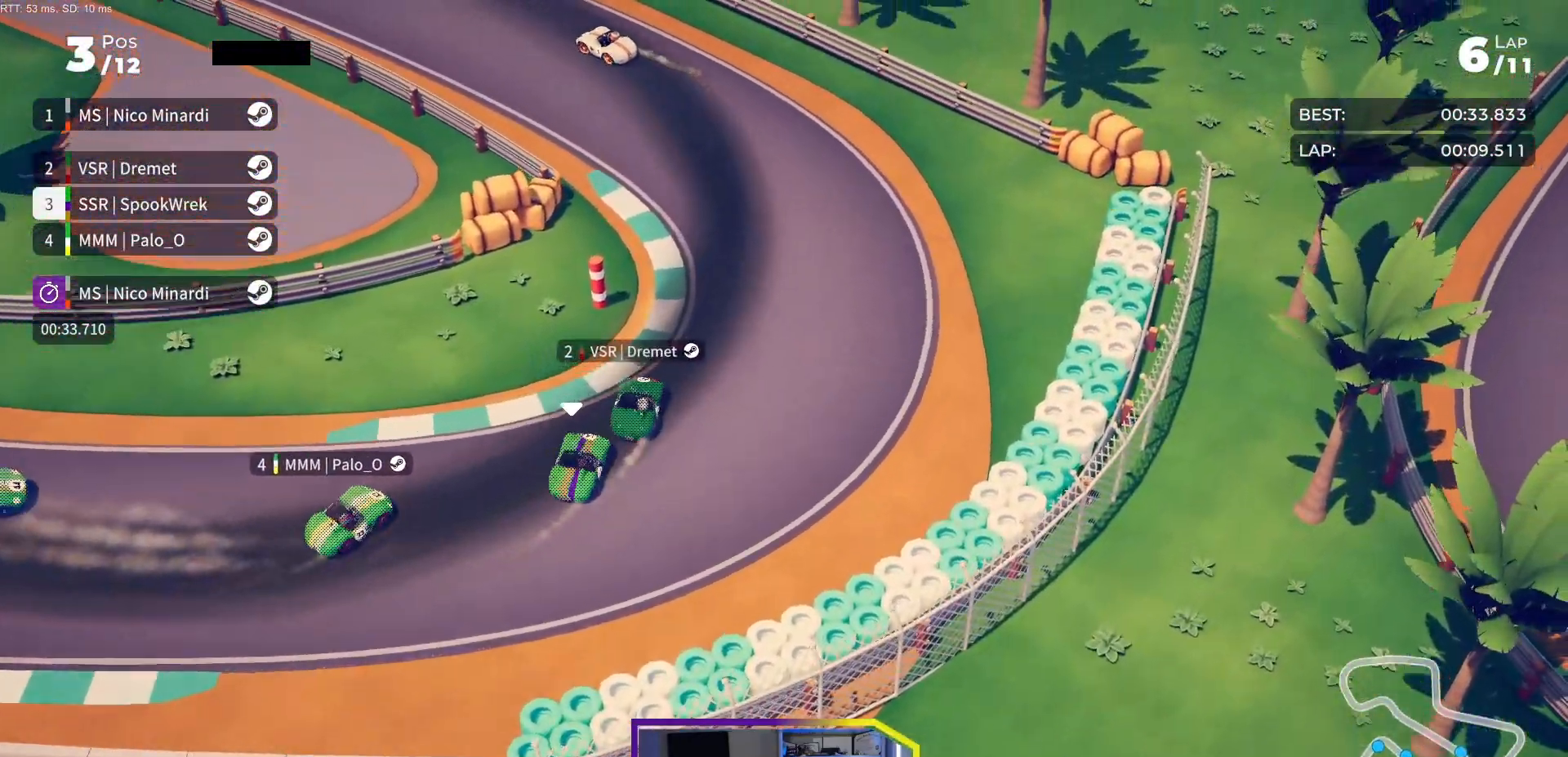
{"buttons": ["R2", "DPAD_LEFT"], "events": []}
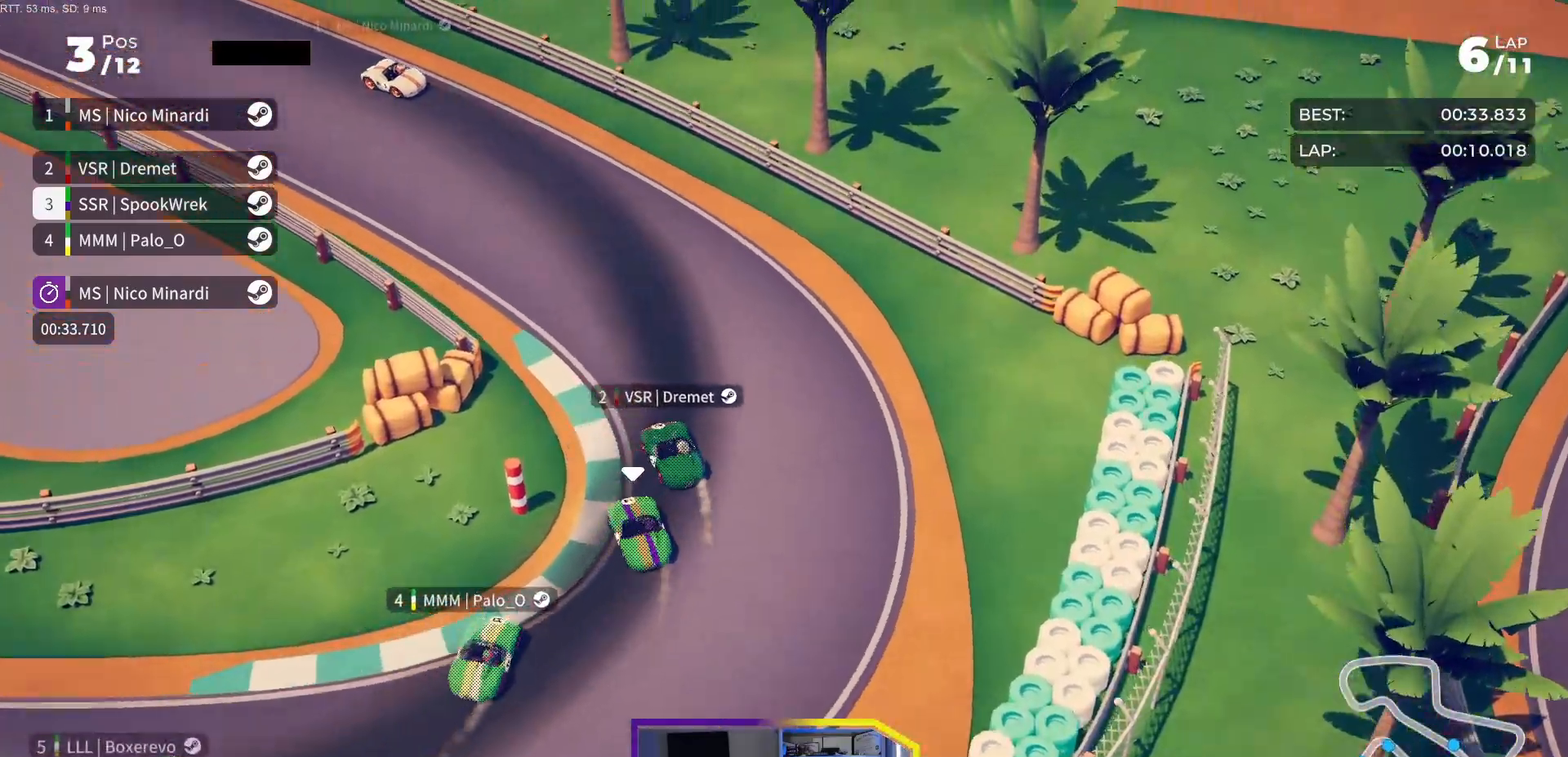
{"buttons": ["R2", "DPAD_LEFT"], "events": [[167, "DPAD_LEFT", "up"], [267, "DPAD_LEFT", "down"], [383, "DPAD_LEFT", "up"], [467, "DPAD_LEFT", "down"]]}
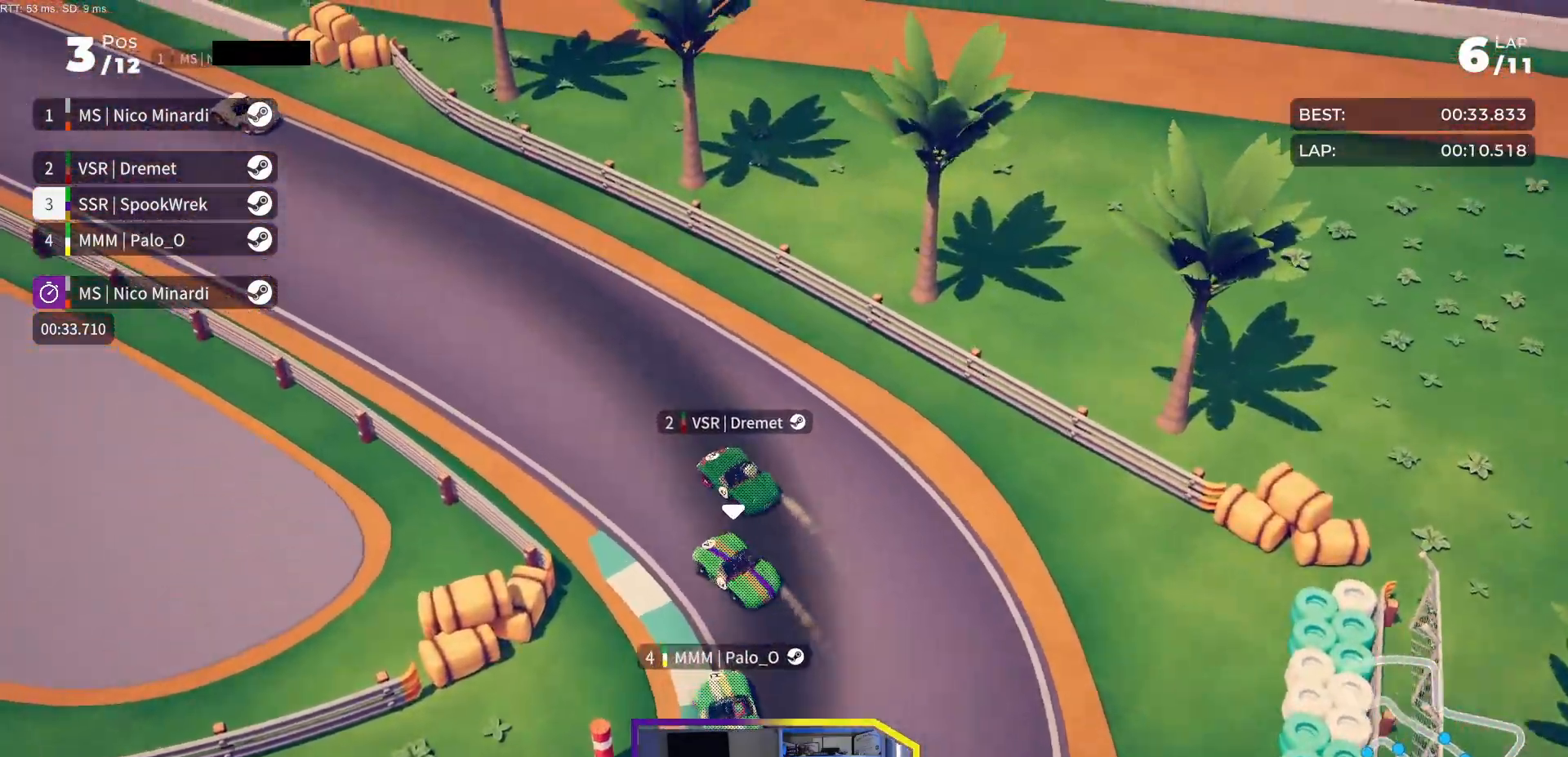
{"buttons": ["R2", "DPAD_LEFT"], "events": [[67, "DPAD_LEFT", "up"], [167, "DPAD_LEFT", "down"], [283, "DPAD_LEFT", "up"], [483, "DPAD_LEFT", "down"]]}
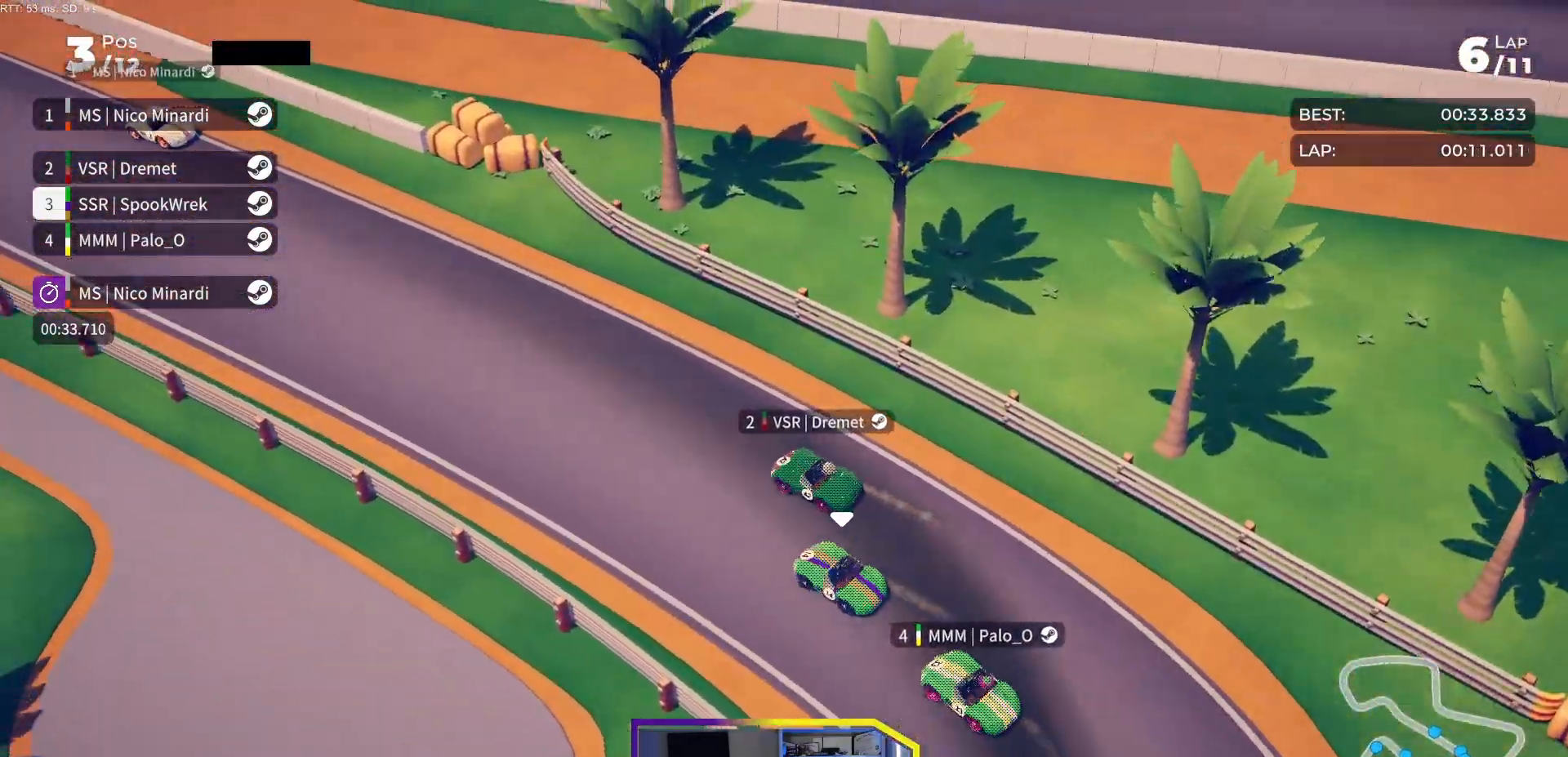
{"buttons": ["R2"], "events": [[83, "DPAD_LEFT", "up"], [317, "DPAD_LEFT", "down"], [417, "DPAD_LEFT", "up"]]}
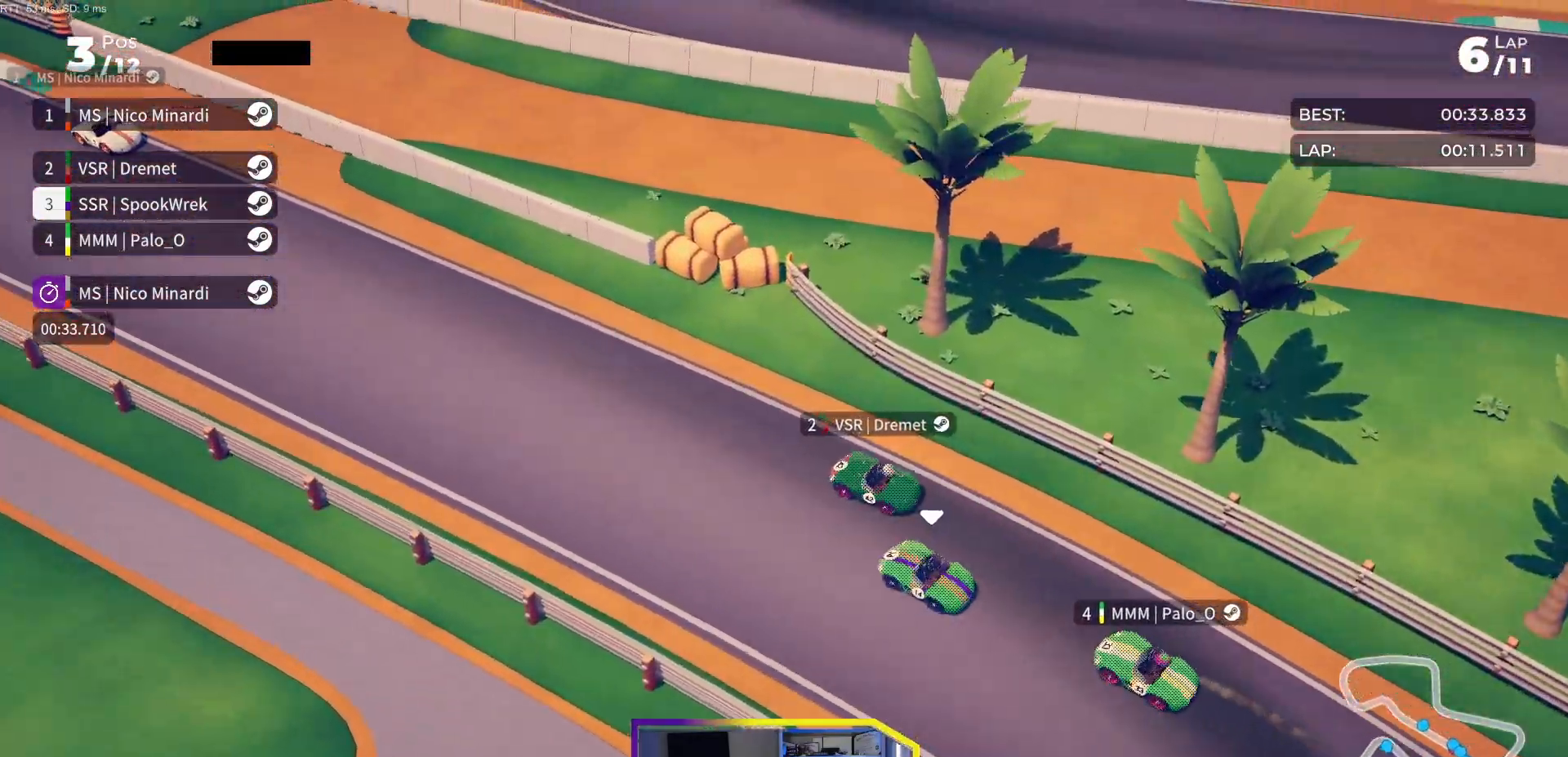
{"buttons": ["R2"], "events": [[167, "DPAD_LEFT", "down"], [217, "DPAD_LEFT", "up"]]}
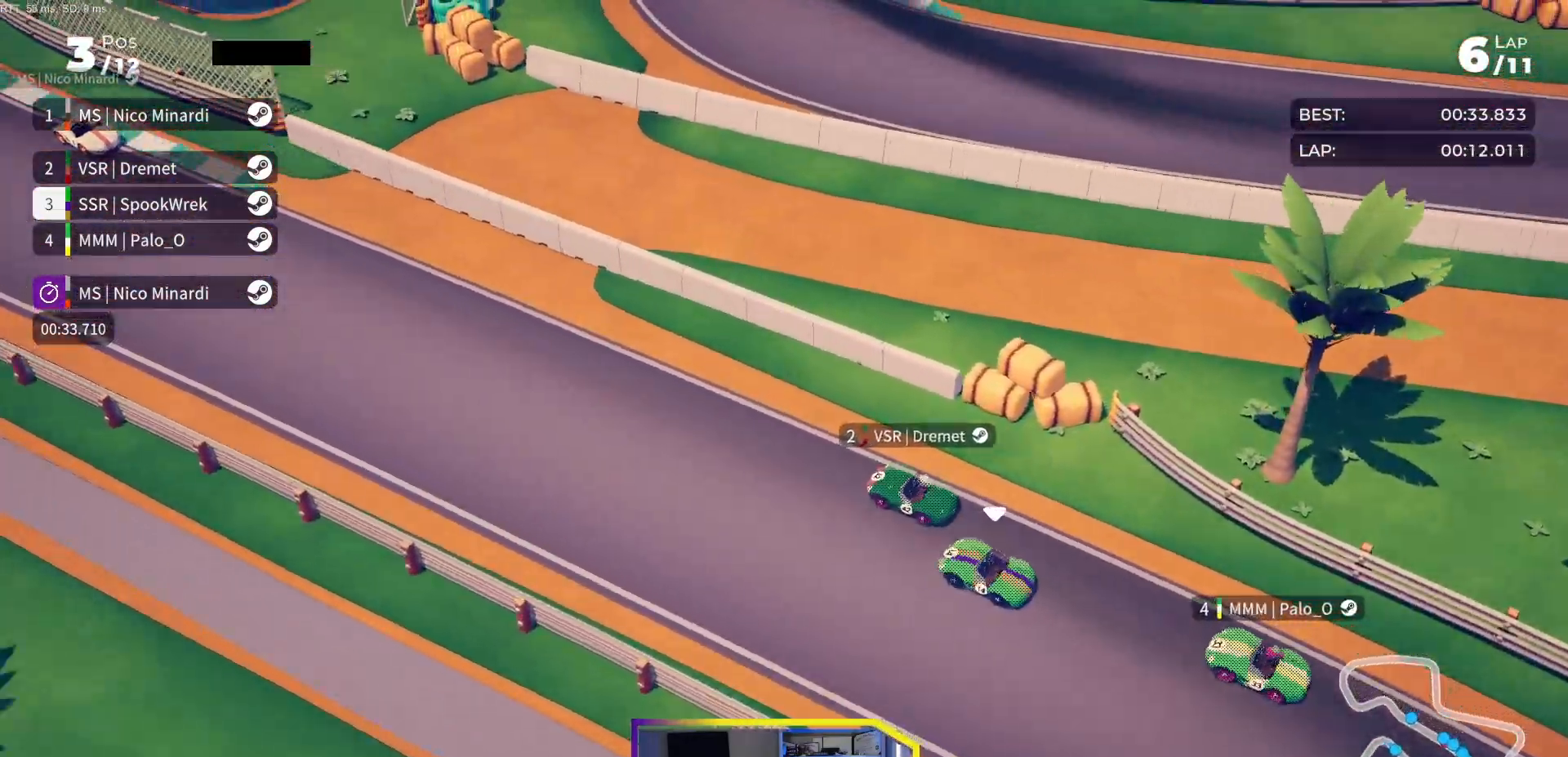
{"buttons": ["R2"], "events": [[183, "DPAD_LEFT", "down"], [233, "DPAD_LEFT", "up"]]}